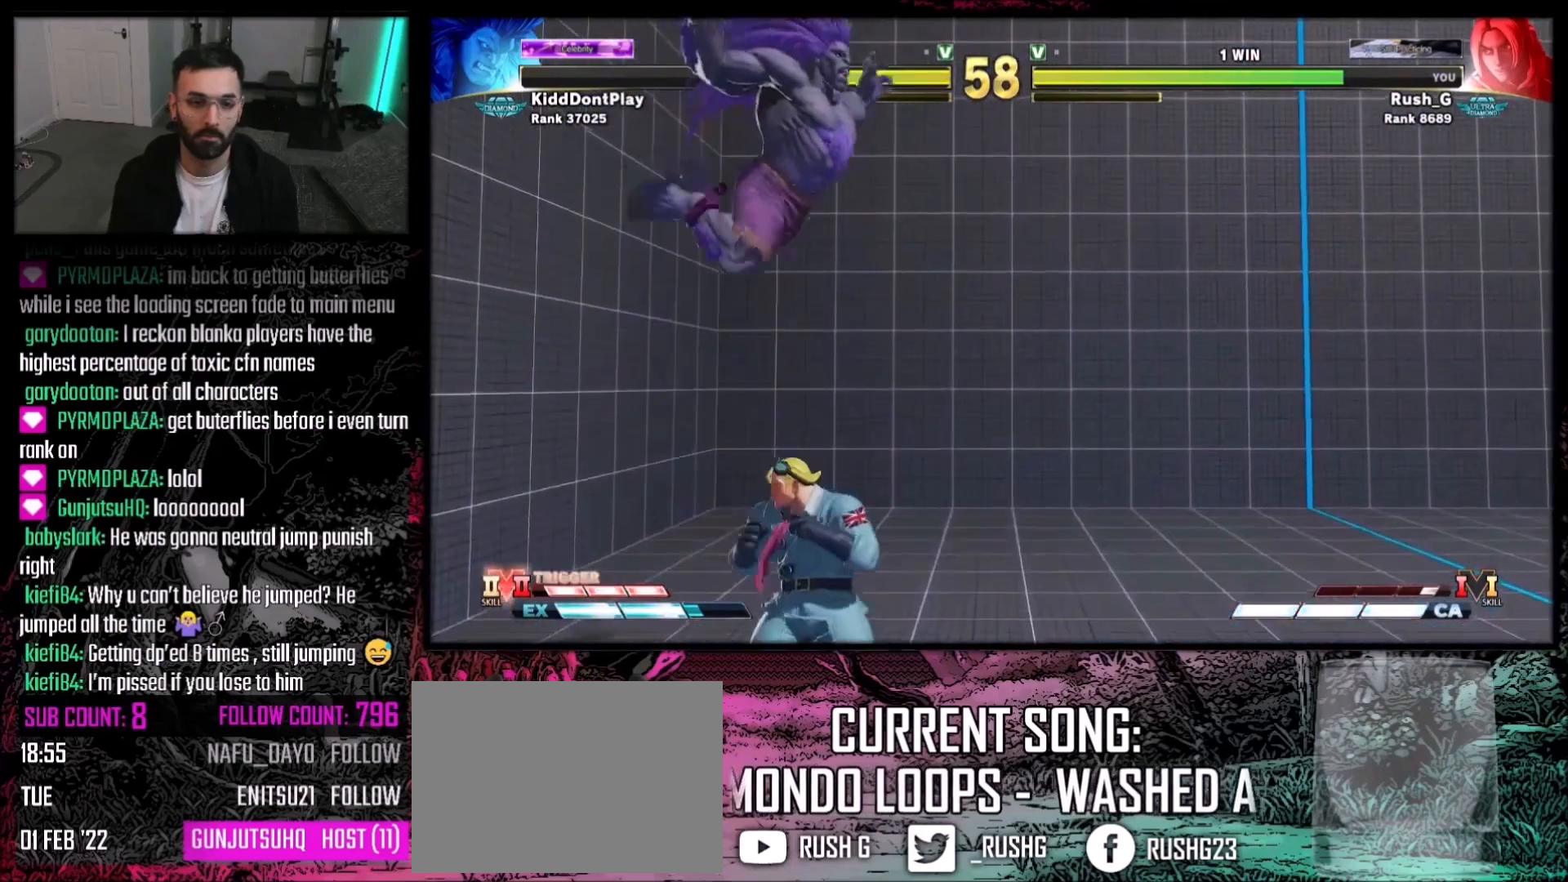
Gameplay with a controller (PlayStation layout); each line is a JSON object with the inputs held at the frame after it. "events" lists button and stick changes between this image and that frame as [ms after this image, input, new state], when the widget could be followed in between. Not read: L3 R3.
{"buttons": ["R2"], "events": [[33, "DPAD_LEFT", "down"], [67, "DPAD_DOWN", "down"], [100, "DPAD_LEFT", "up"], [100, "DPAD_RIGHT", "down"], [167, "DPAD_DOWN", "up"], [167, "TRIANGLE", "down"], [200, "DPAD_RIGHT", "up"], [234, "TRIANGLE", "up"], [334, "R1", "down"], [334, "R2", "down"], [501, "R1", "up"]]}
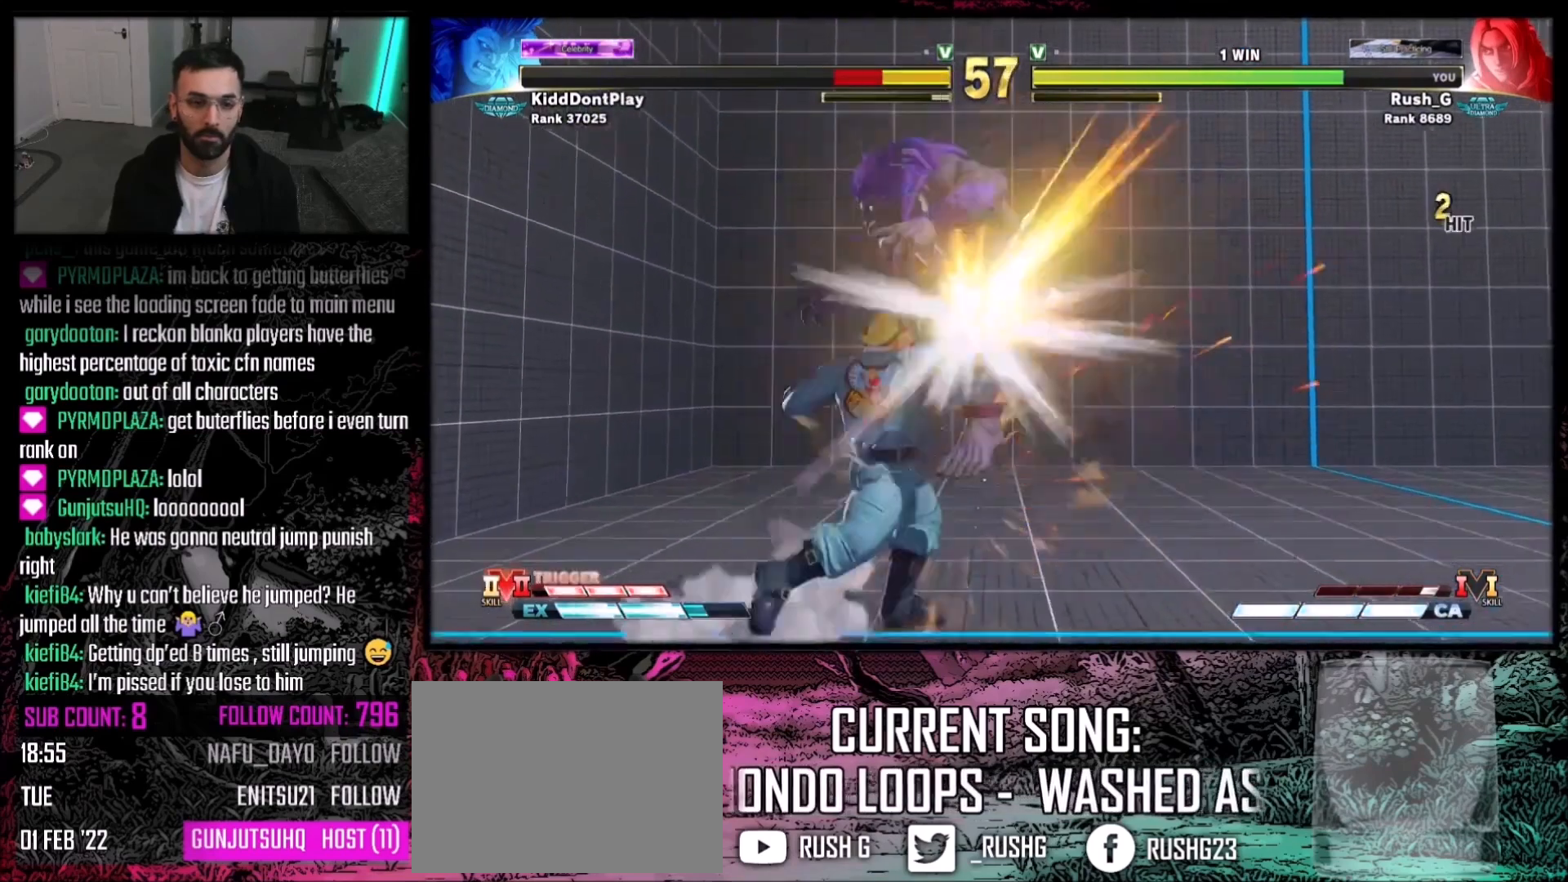
{"buttons": [], "events": [[33, "R2", "up"]]}
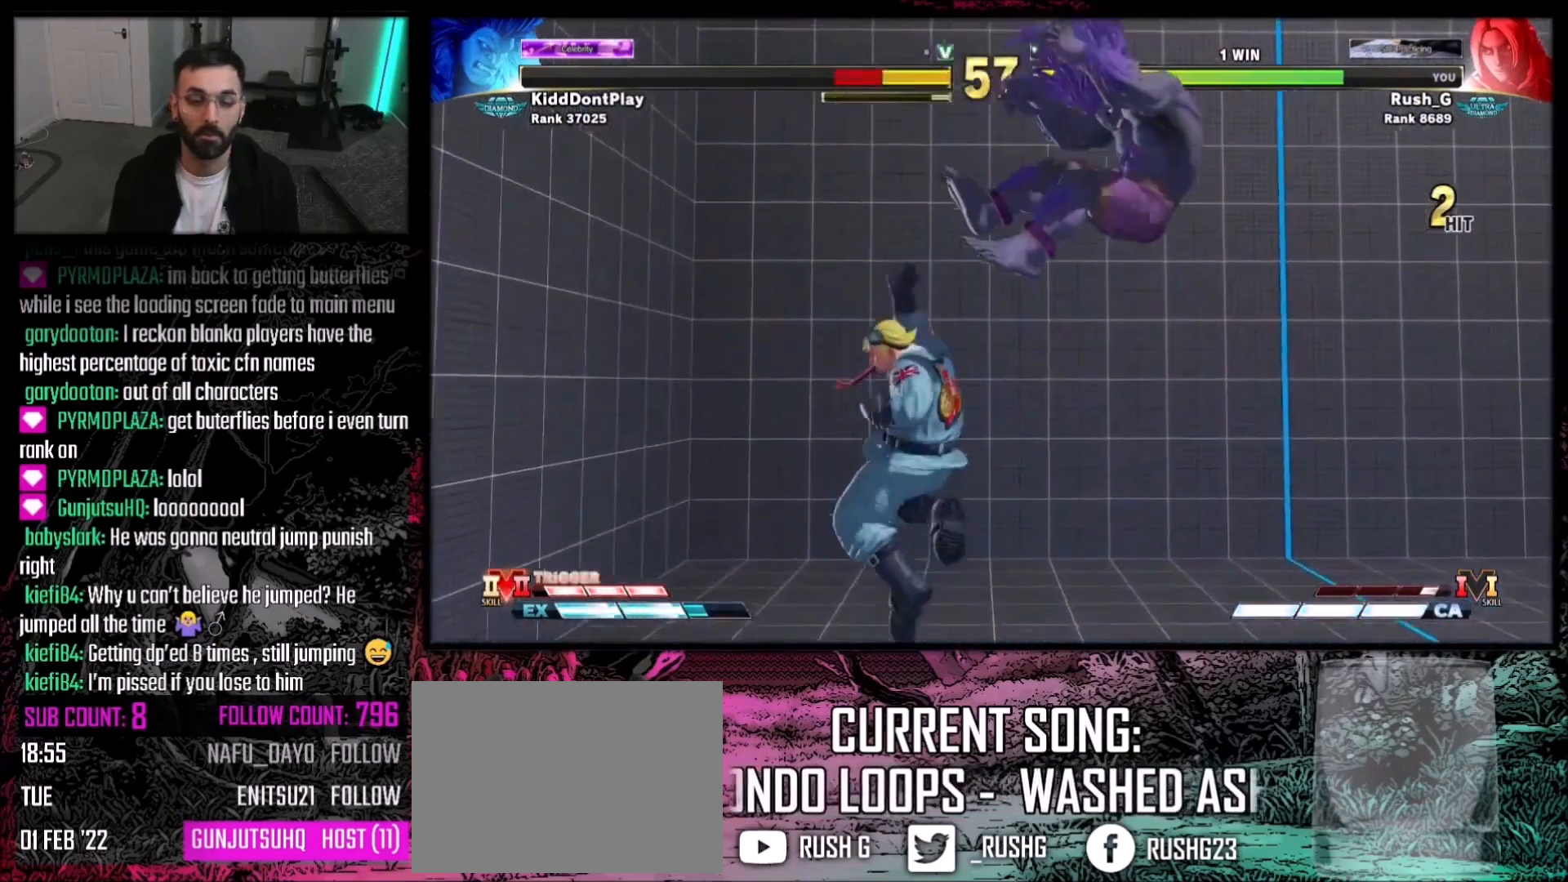
{"buttons": [], "events": [[134, "DPAD_RIGHT", "down"], [167, "DPAD_RIGHT", "up"], [234, "DPAD_RIGHT", "down"], [334, "DPAD_RIGHT", "up"], [400, "DPAD_RIGHT", "down"], [467, "DPAD_RIGHT", "up"]]}
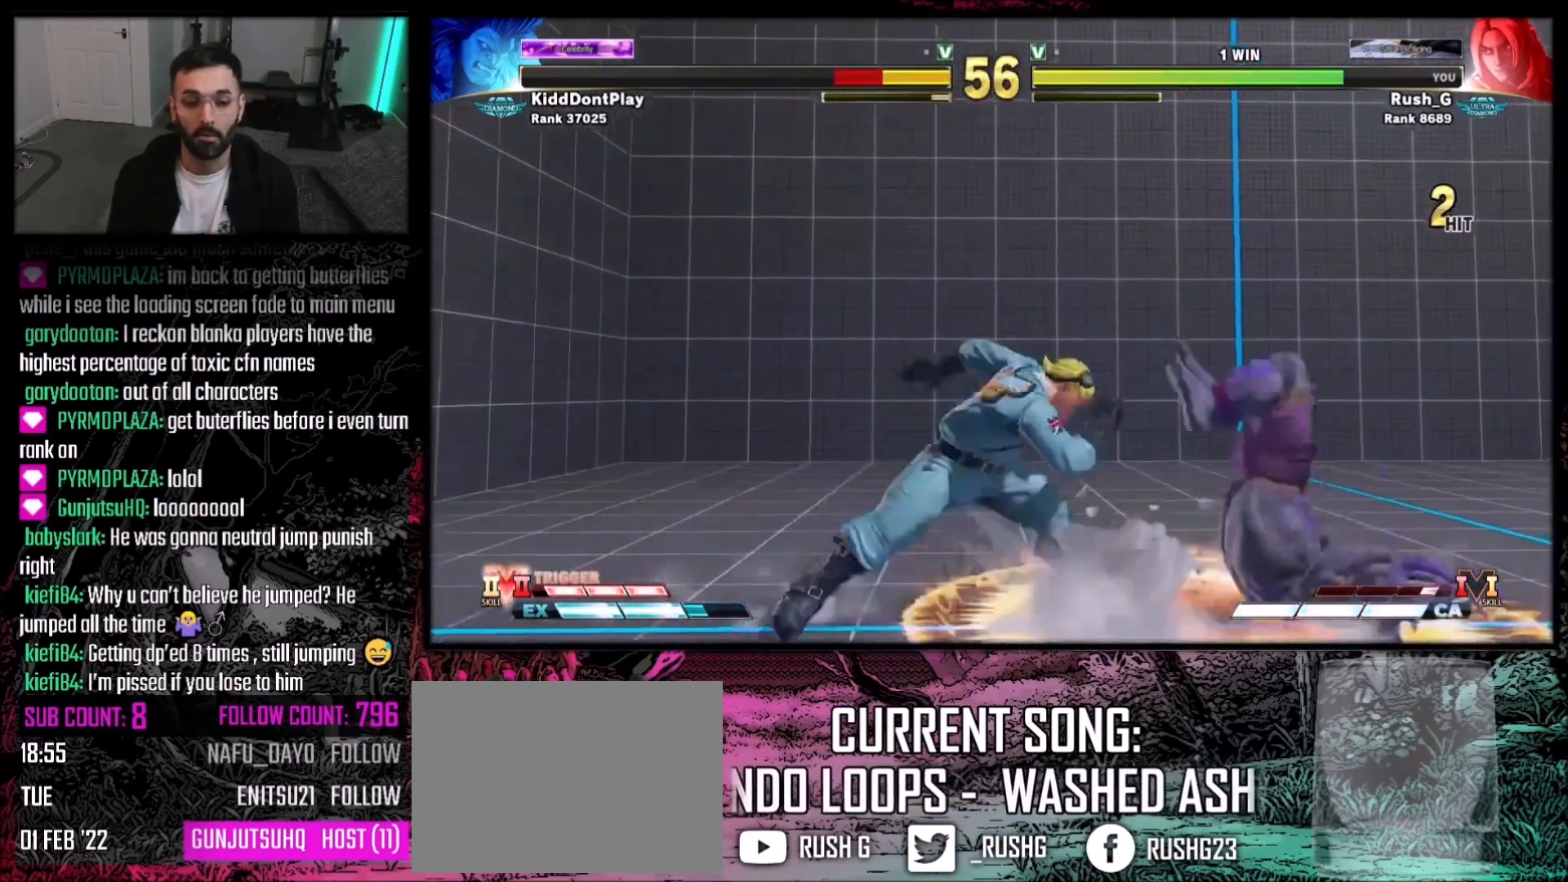
{"buttons": ["DPAD_DOWN", "DPAD_LEFT"], "events": [[33, "DPAD_RIGHT", "down"], [100, "DPAD_RIGHT", "up"], [166, "DPAD_RIGHT", "down"], [200, "DPAD_RIGHT", "up"], [233, "DPAD_DOWN", "down"], [233, "DPAD_LEFT", "down"]]}
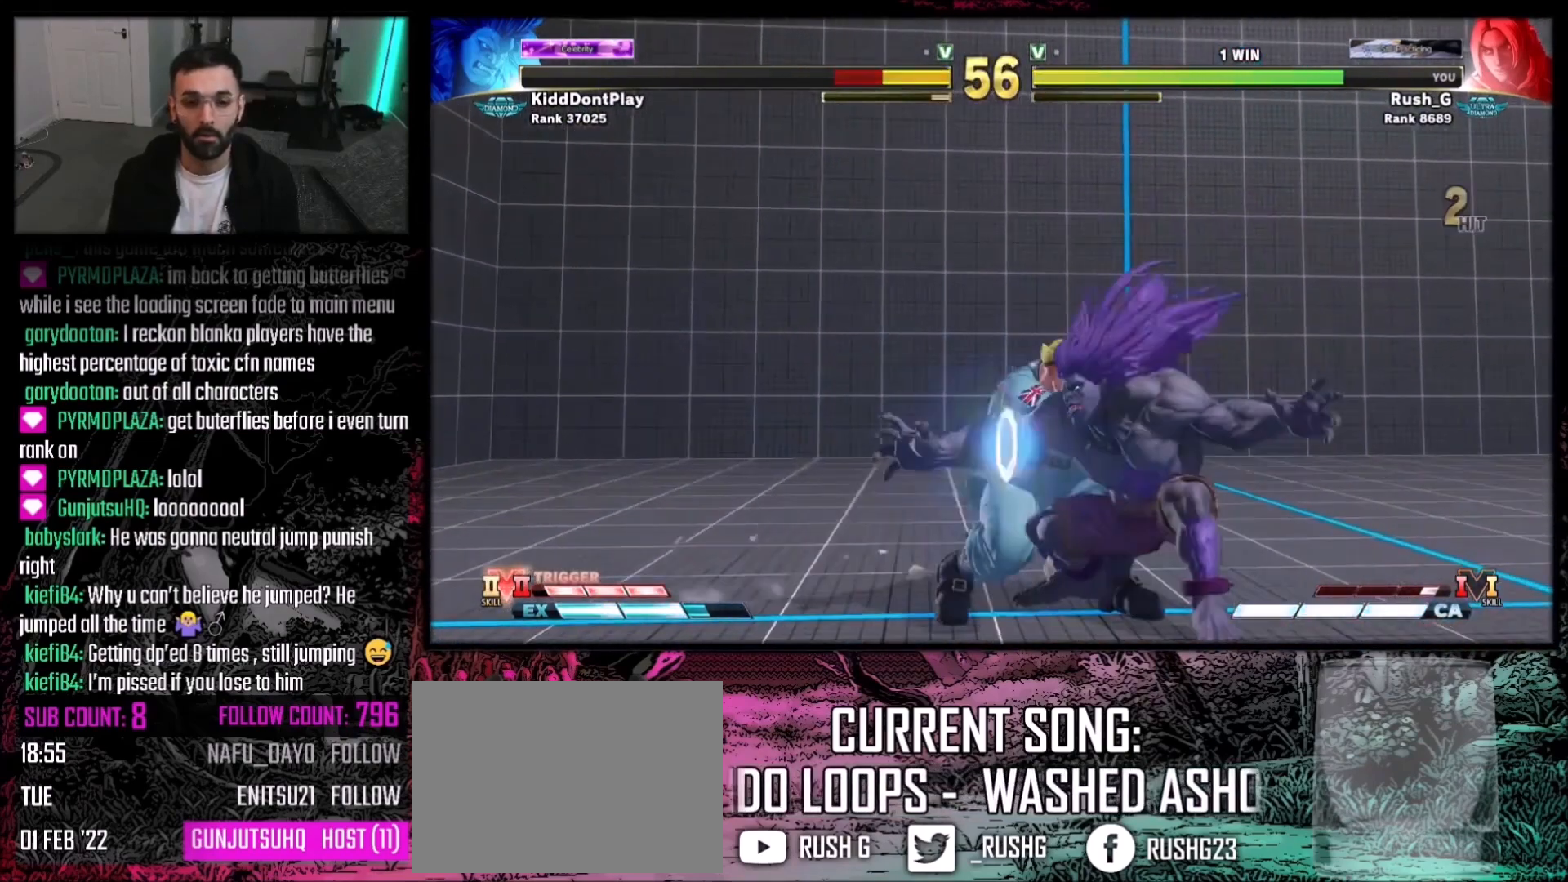
{"buttons": ["DPAD_DOWN", "DPAD_LEFT"], "events": [[33, "CROSS", "down"], [33, "SQUARE", "down"], [234, "CROSS", "up"], [234, "SQUARE", "up"]]}
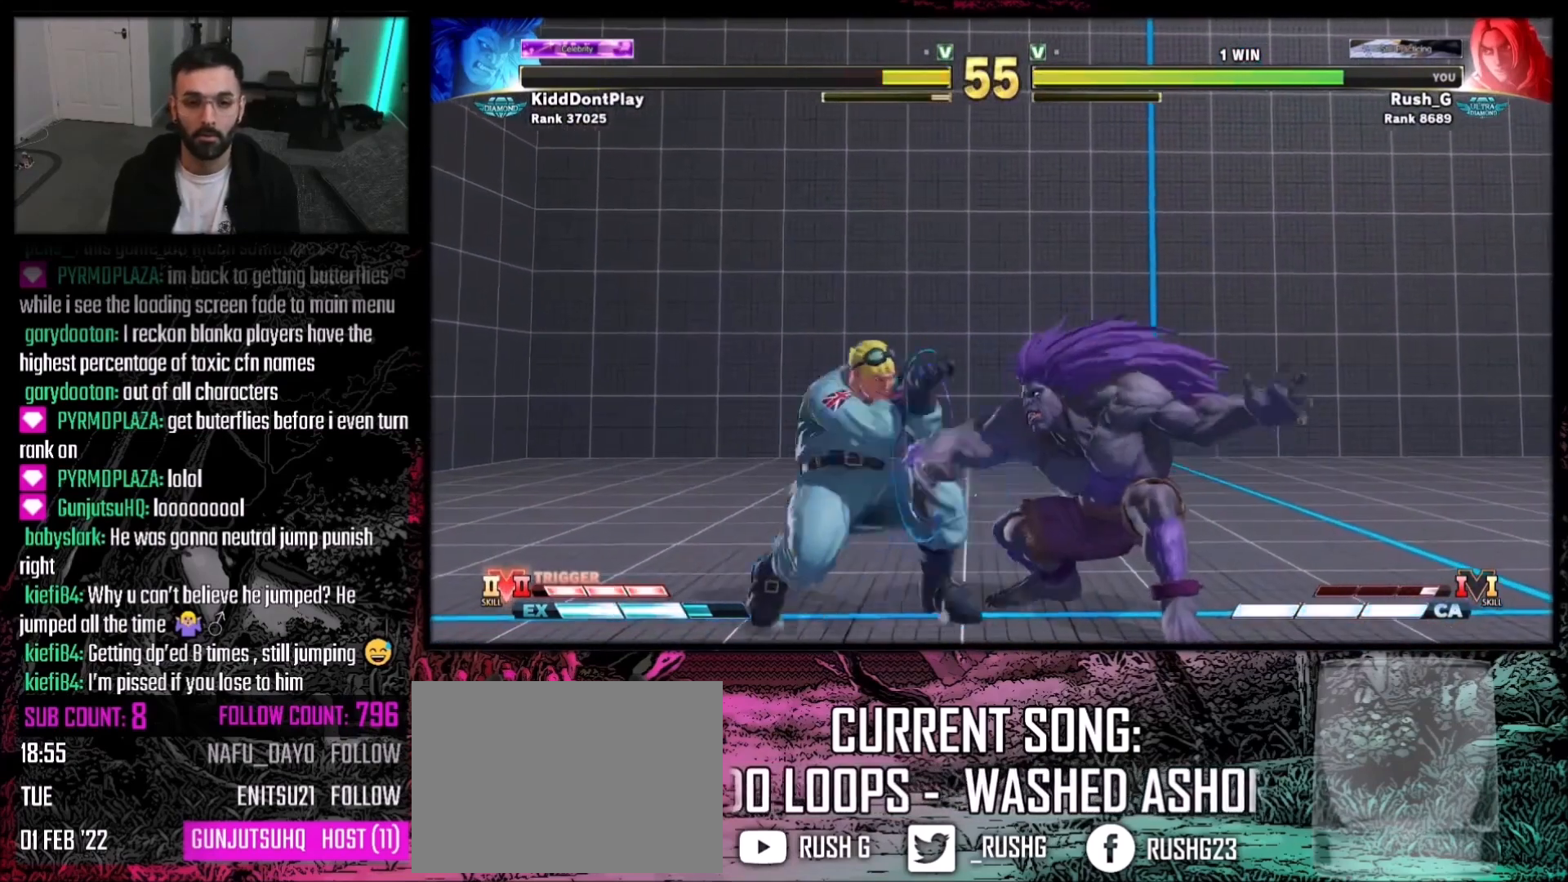
{"buttons": ["DPAD_DOWN", "DPAD_LEFT"], "events": []}
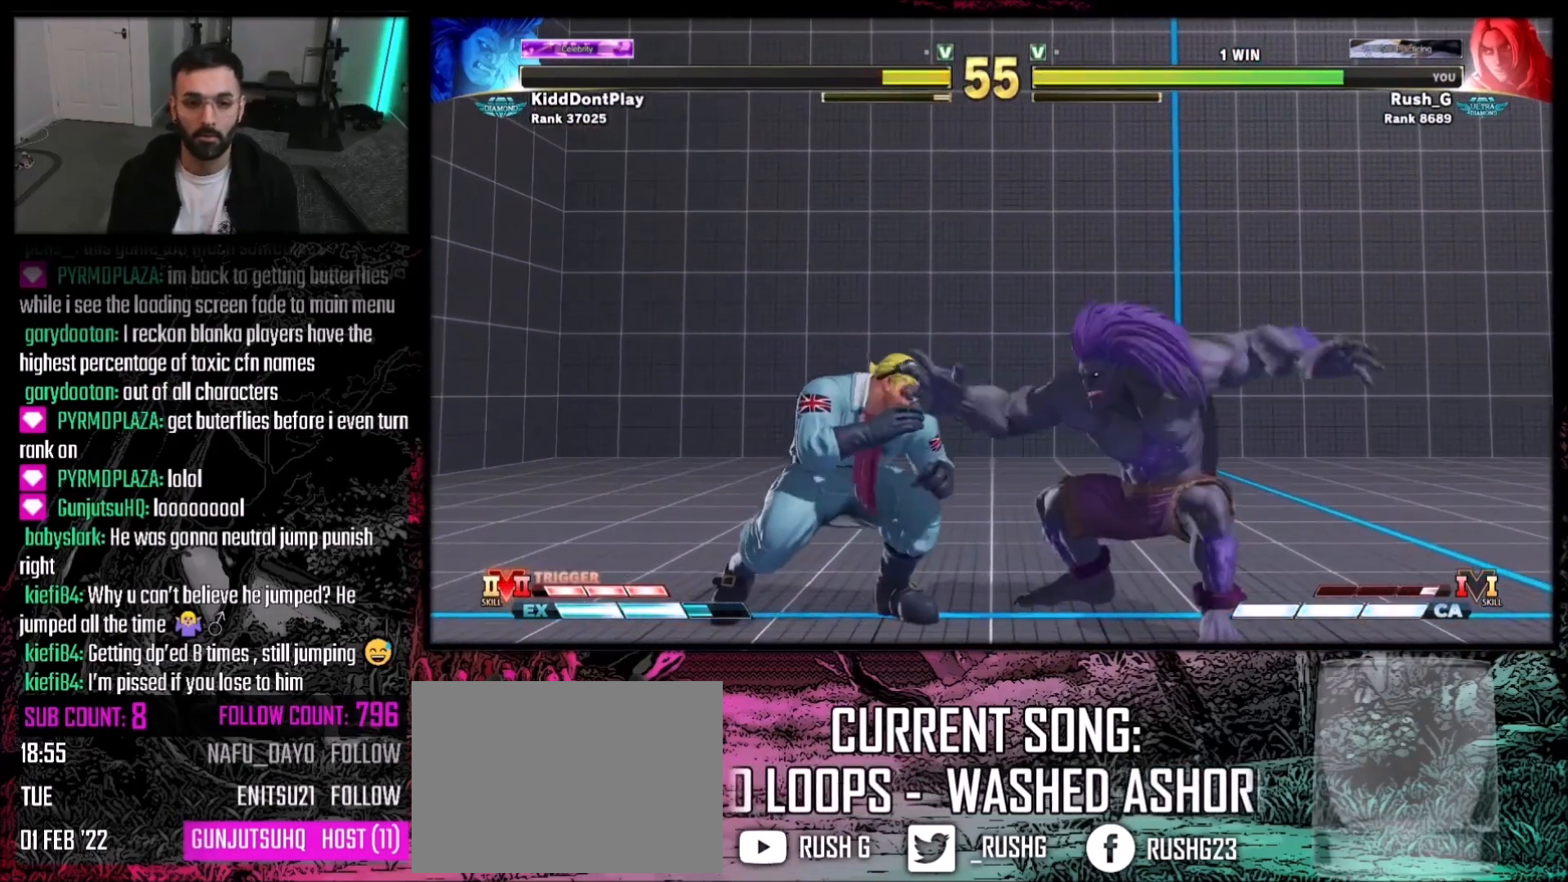
{"buttons": ["DPAD_DOWN", "DPAD_LEFT"], "events": []}
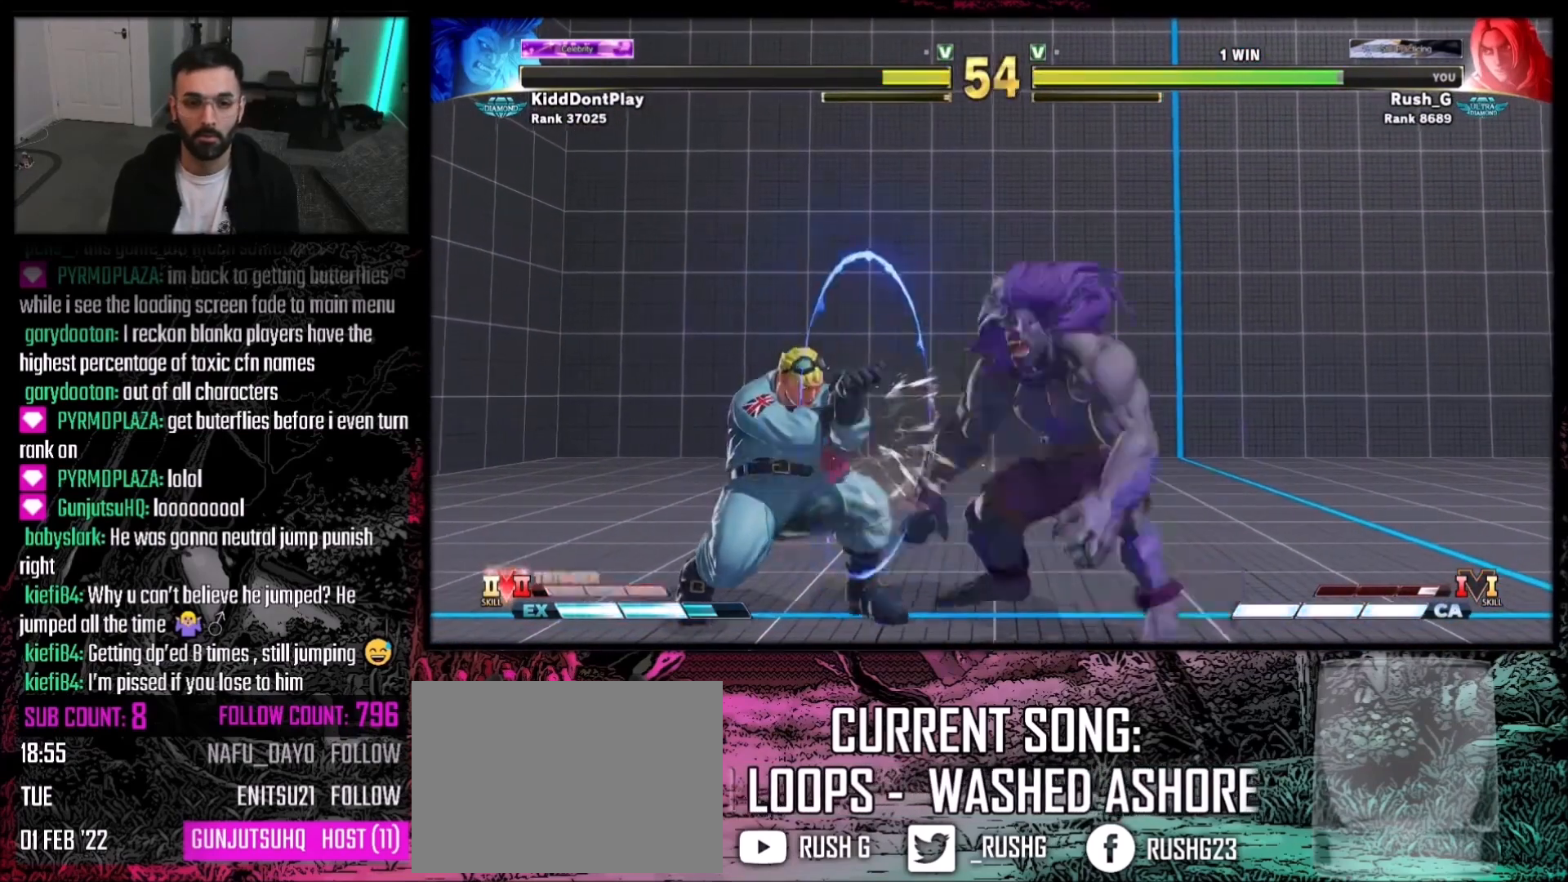
{"buttons": ["DPAD_DOWN", "DPAD_LEFT"], "events": []}
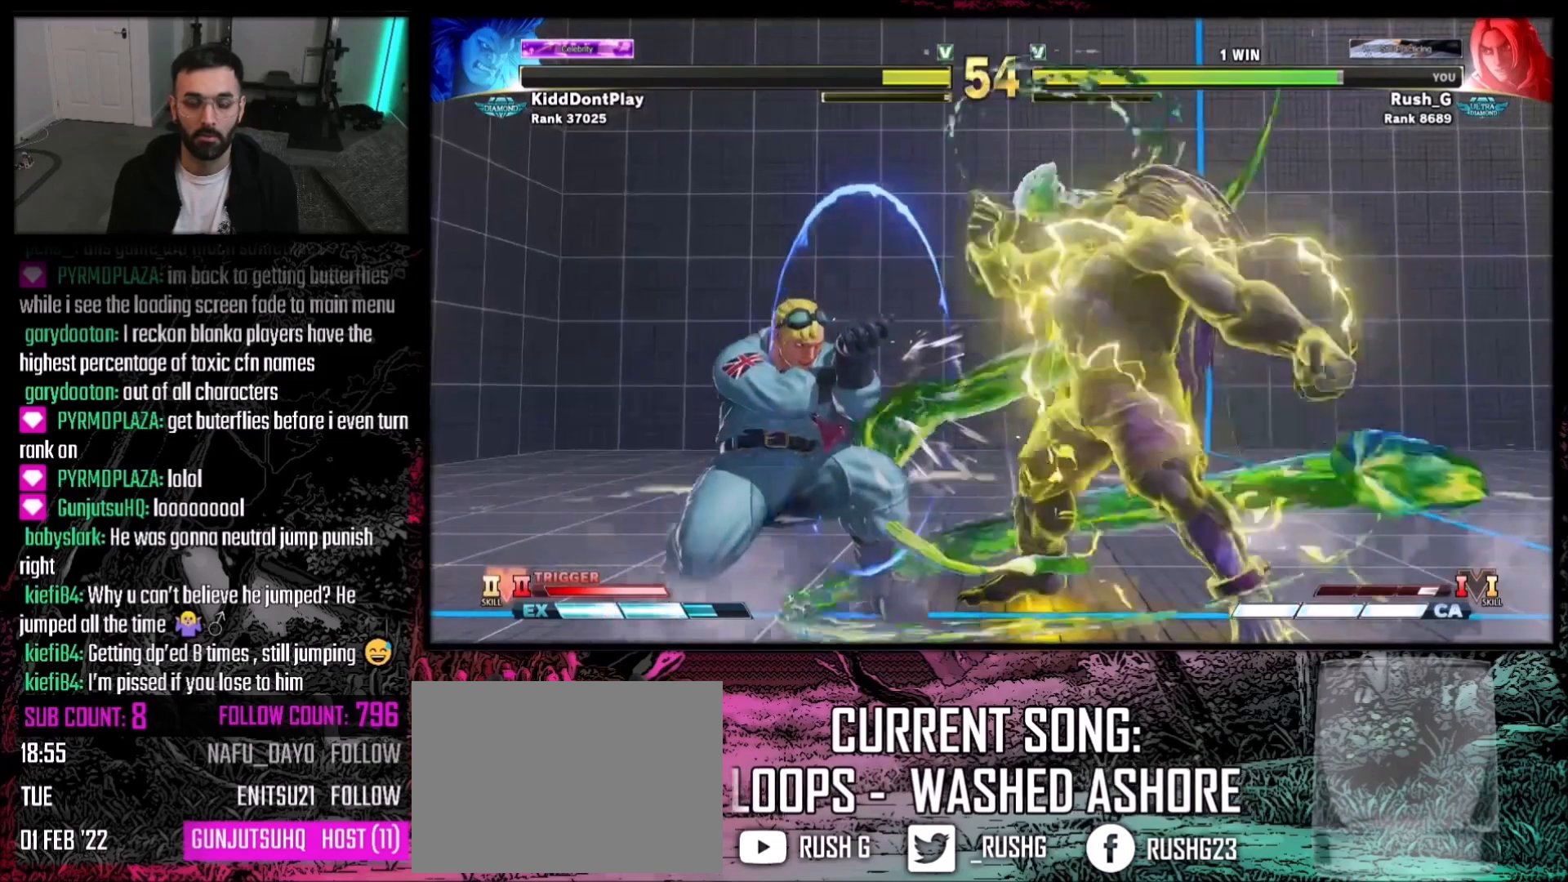
{"buttons": ["DPAD_DOWN", "DPAD_LEFT"], "events": [[100, "DPAD_DOWN", "up"], [100, "DPAD_LEFT", "up"], [234, "DPAD_DOWN", "down"], [234, "DPAD_LEFT", "down"]]}
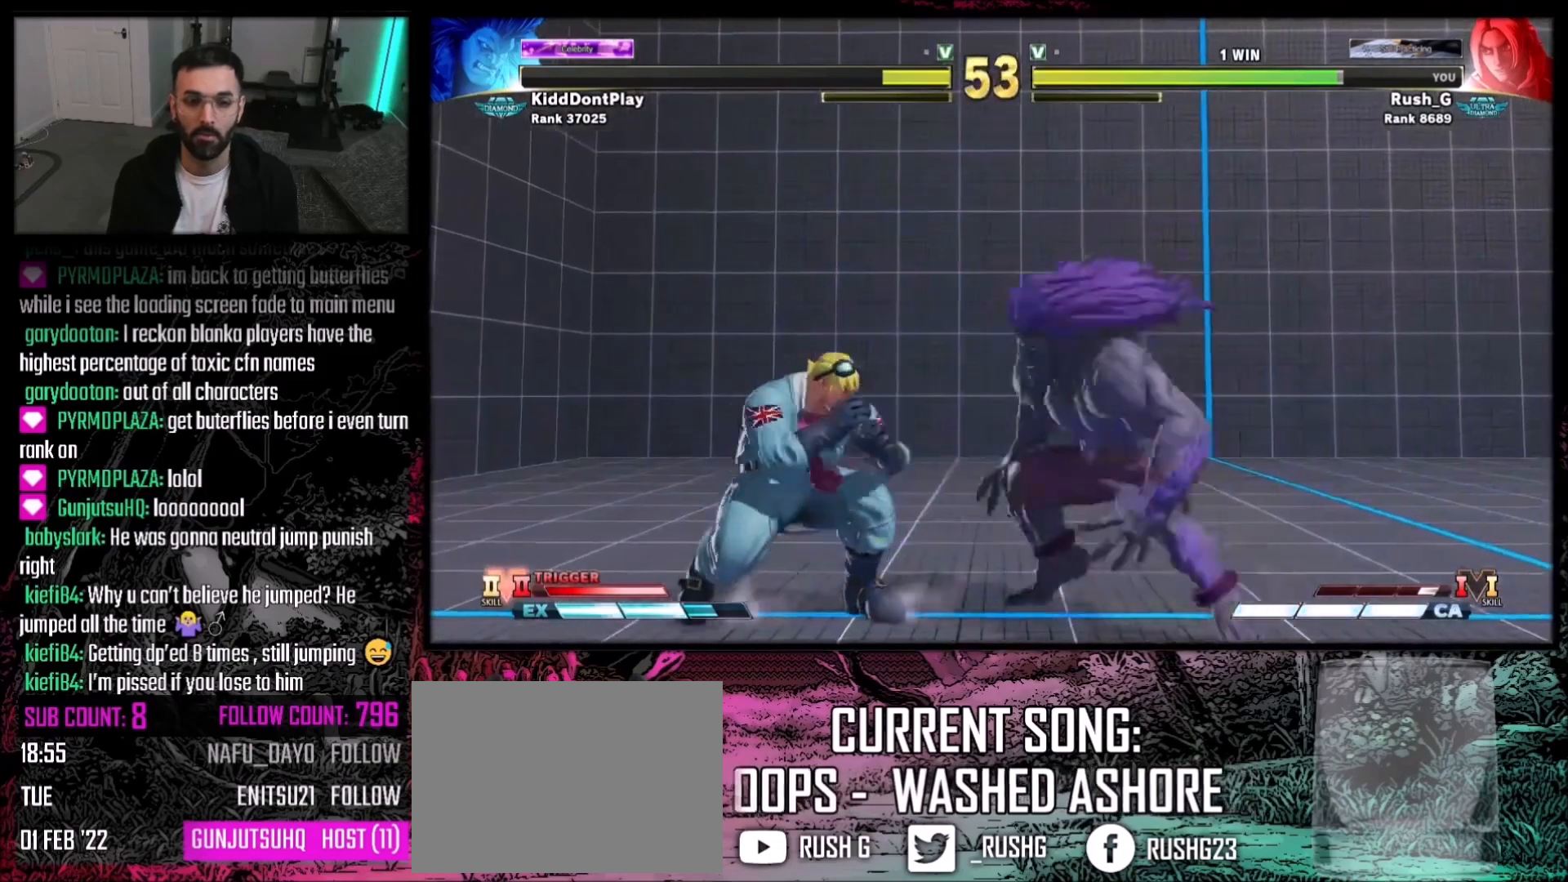
{"buttons": ["CROSS", "SQUARE", "DPAD_DOWN", "DPAD_LEFT"], "events": [[433, "CROSS", "down"], [433, "SQUARE", "down"]]}
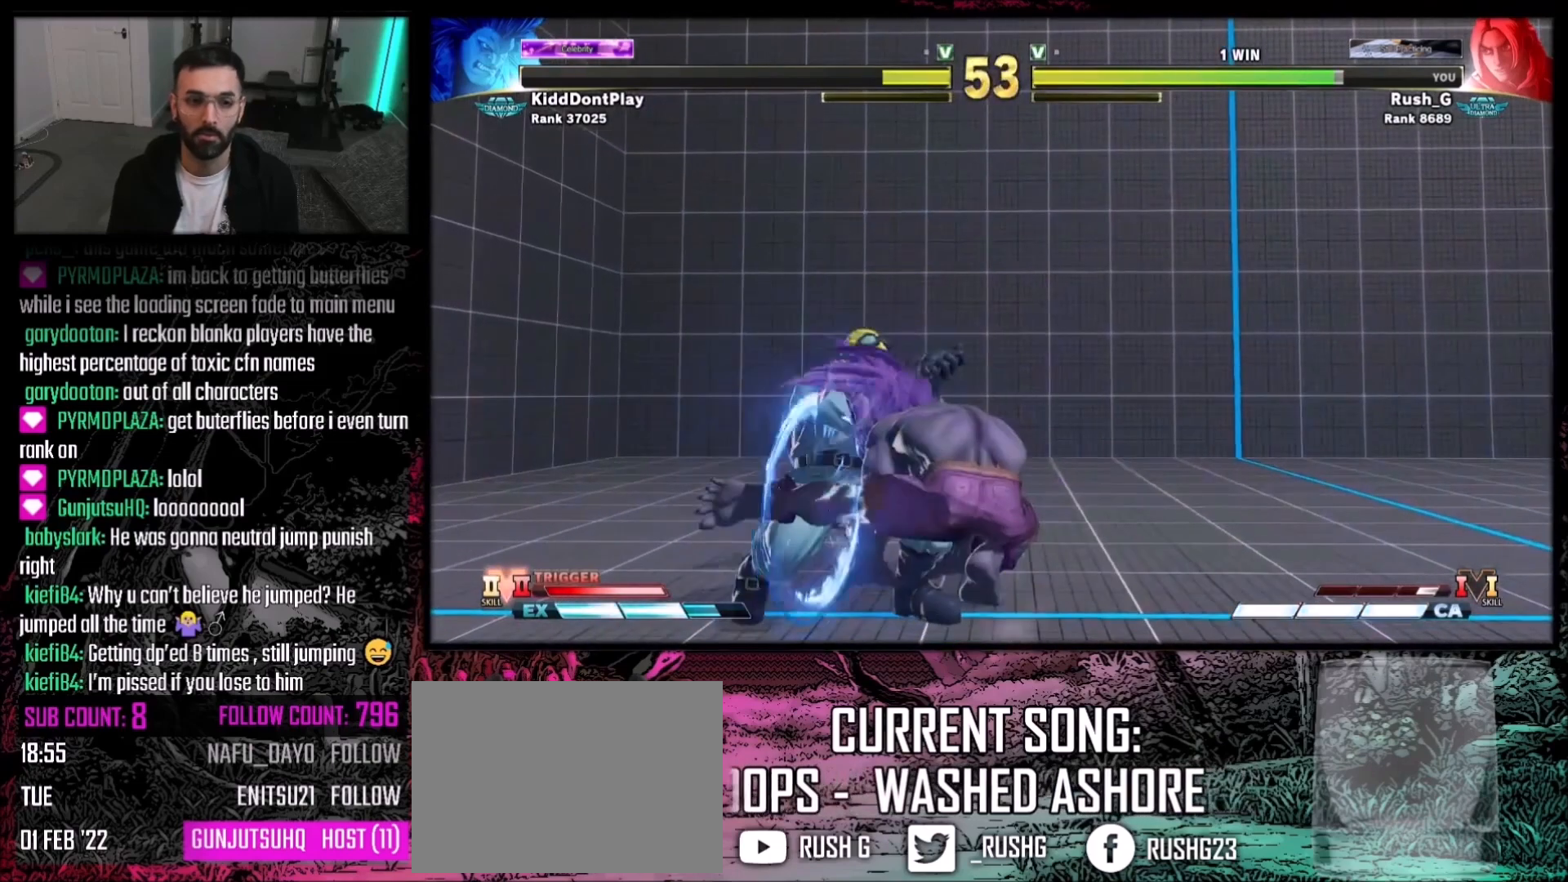
{"buttons": ["DPAD_DOWN", "DPAD_LEFT"], "events": [[100, "CROSS", "up"], [100, "SQUARE", "up"]]}
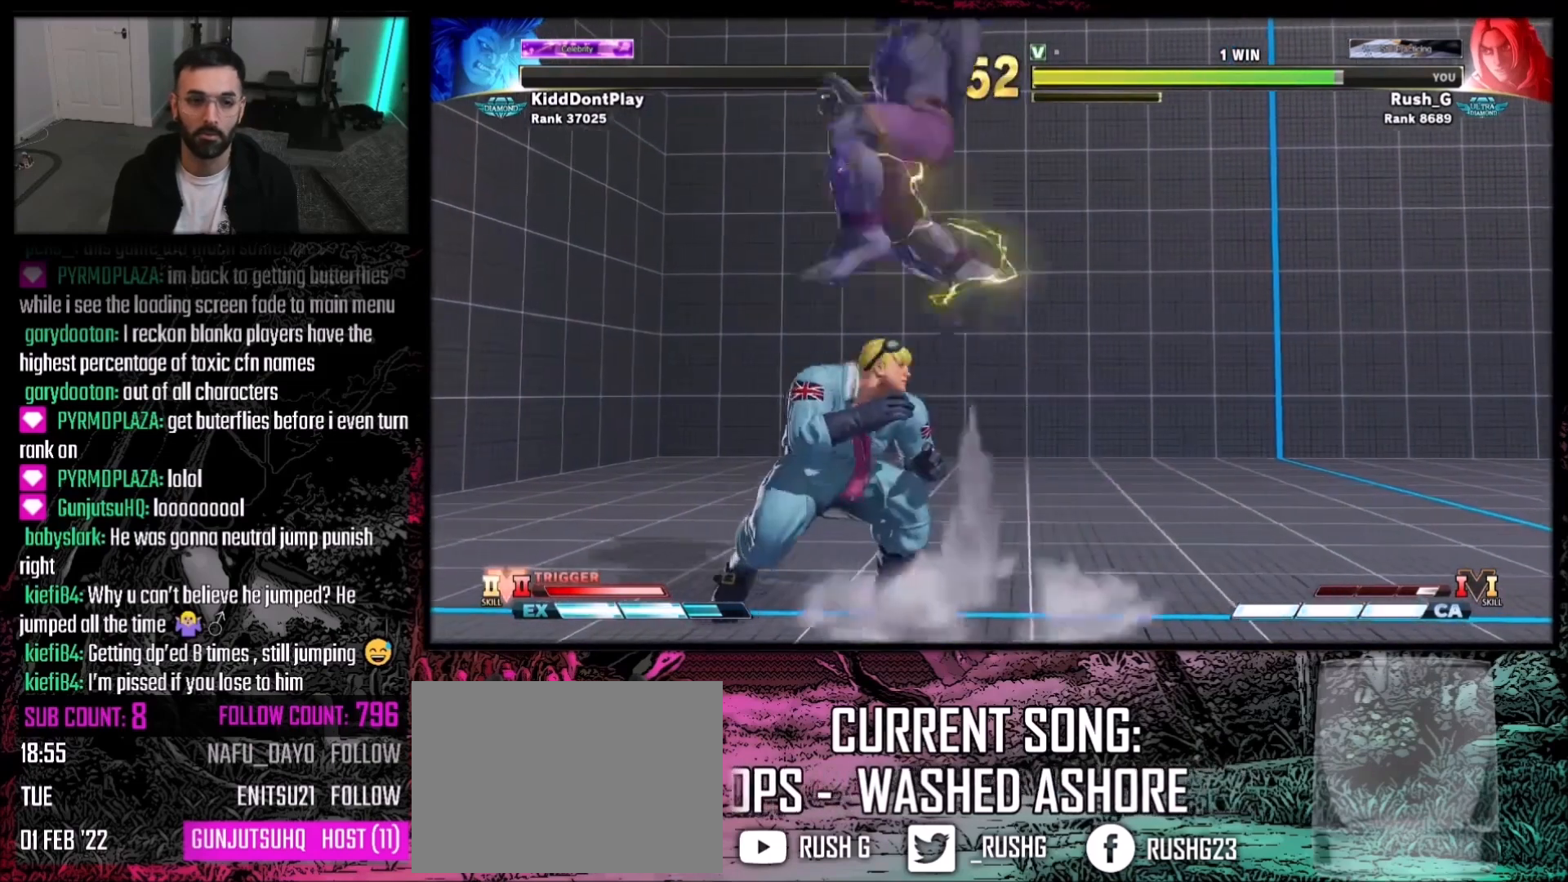
{"buttons": [], "events": [[67, "DPAD_DOWN", "up"], [100, "DPAD_LEFT", "up"], [100, "DPAD_UP", "down"], [200, "DPAD_UP", "up"]]}
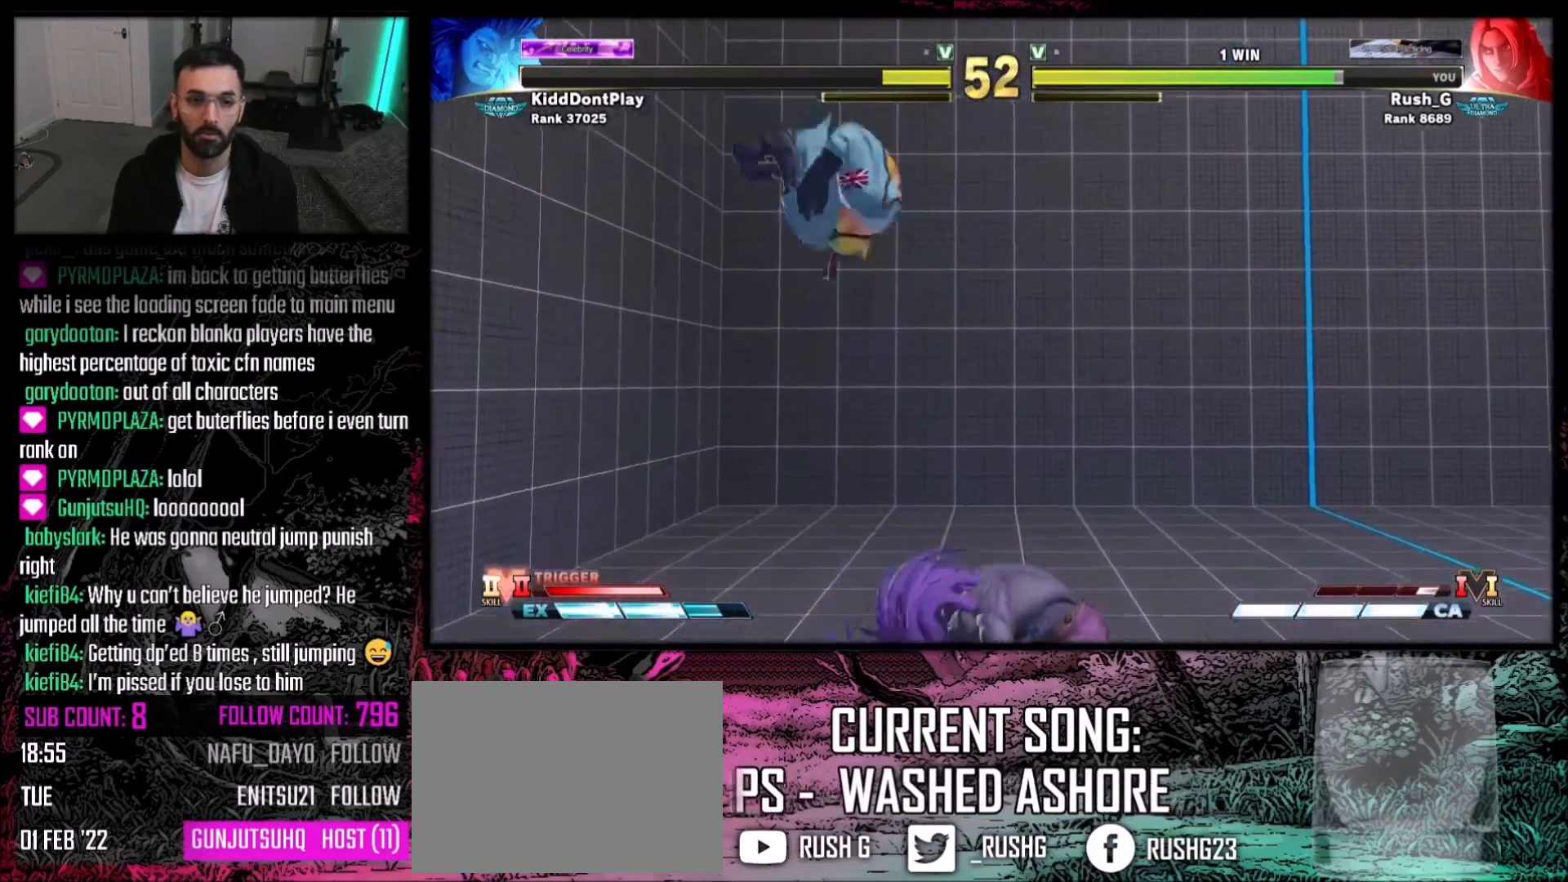
{"buttons": ["DPAD_DOWN", "DPAD_LEFT"], "events": [[300, "DPAD_RIGHT", "down"], [367, "DPAD_RIGHT", "up"], [400, "DPAD_DOWN", "down"], [400, "DPAD_LEFT", "down"]]}
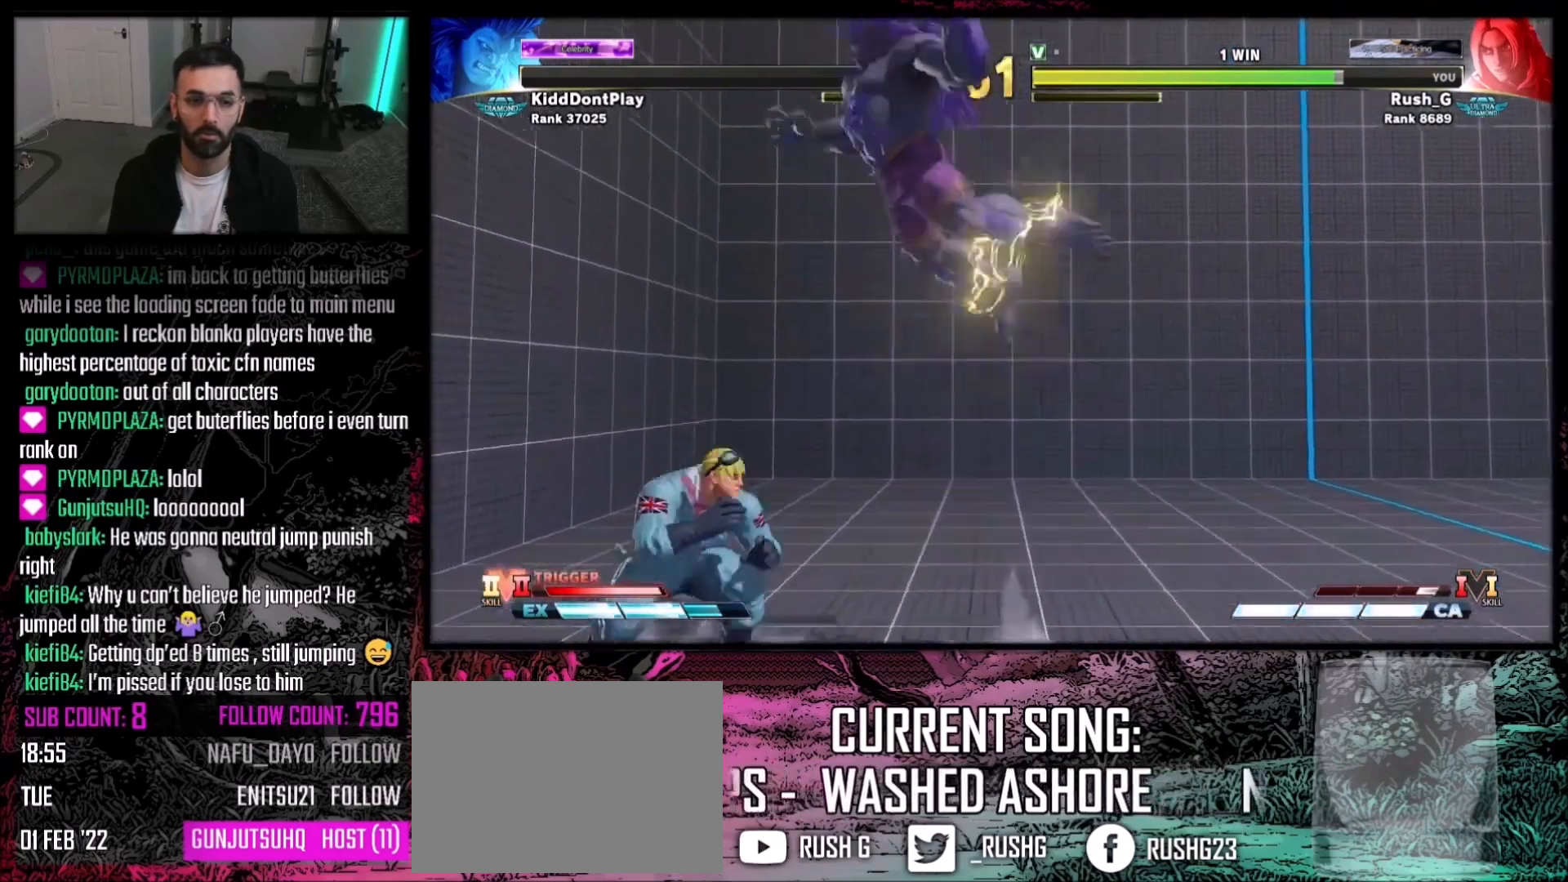
{"buttons": [], "events": [[167, "DPAD_LEFT", "up"], [167, "DPAD_RIGHT", "down"], [200, "DPAD_DOWN", "up"], [267, "DPAD_DOWN", "down"], [334, "DPAD_DOWN", "up"], [401, "DPAD_RIGHT", "up"], [401, "TRIANGLE", "down"], [467, "TRIANGLE", "up"]]}
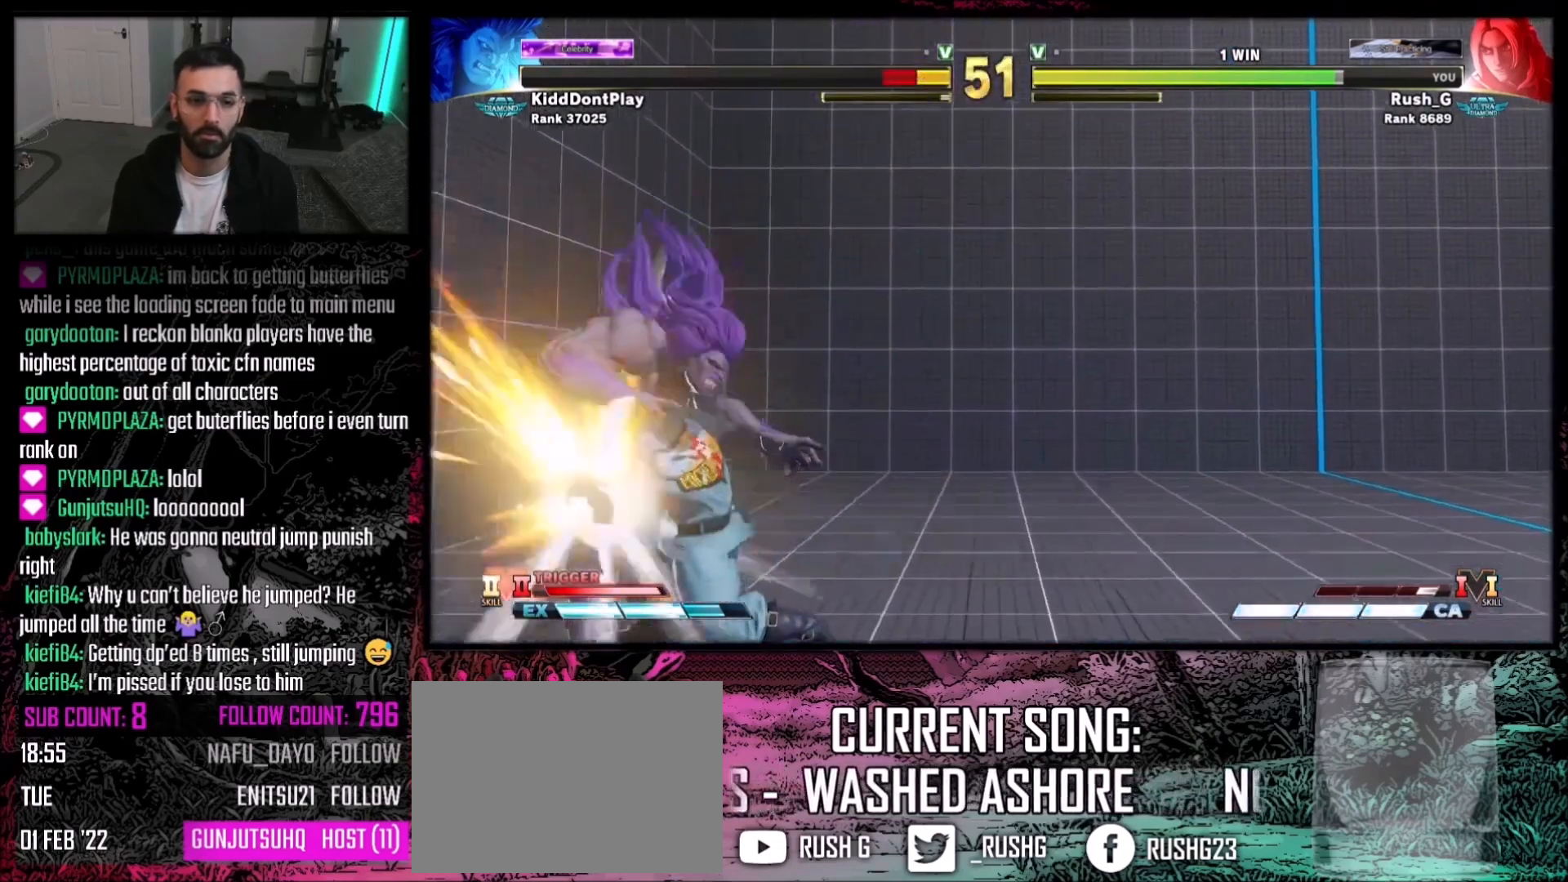
{"buttons": [], "events": []}
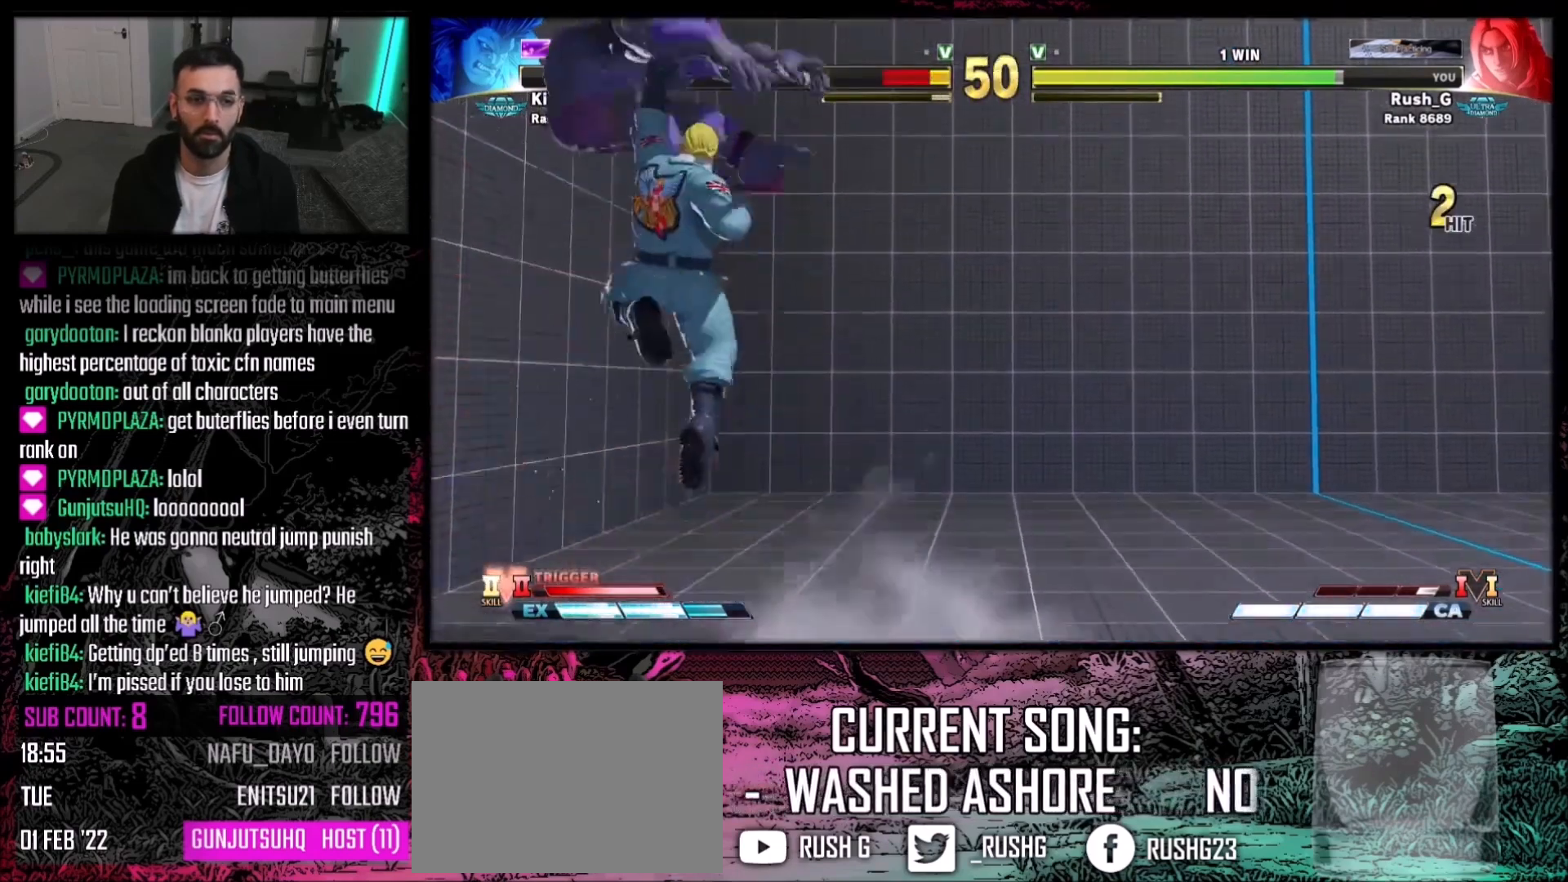
{"buttons": ["DPAD_RIGHT"], "events": [[434, "DPAD_RIGHT", "down"]]}
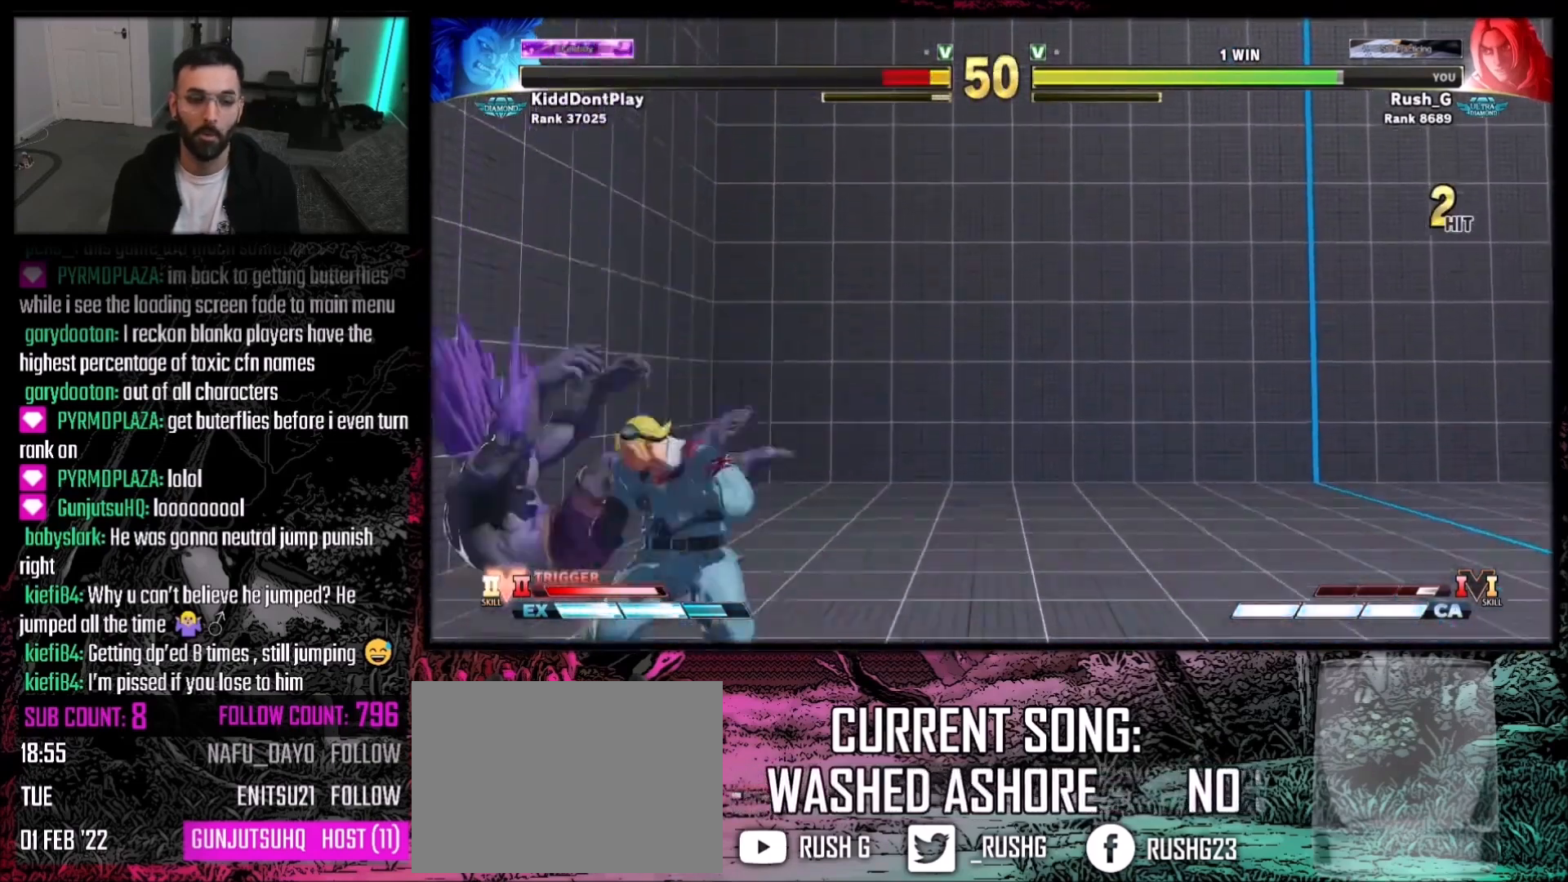
{"buttons": ["DPAD_RIGHT"], "events": []}
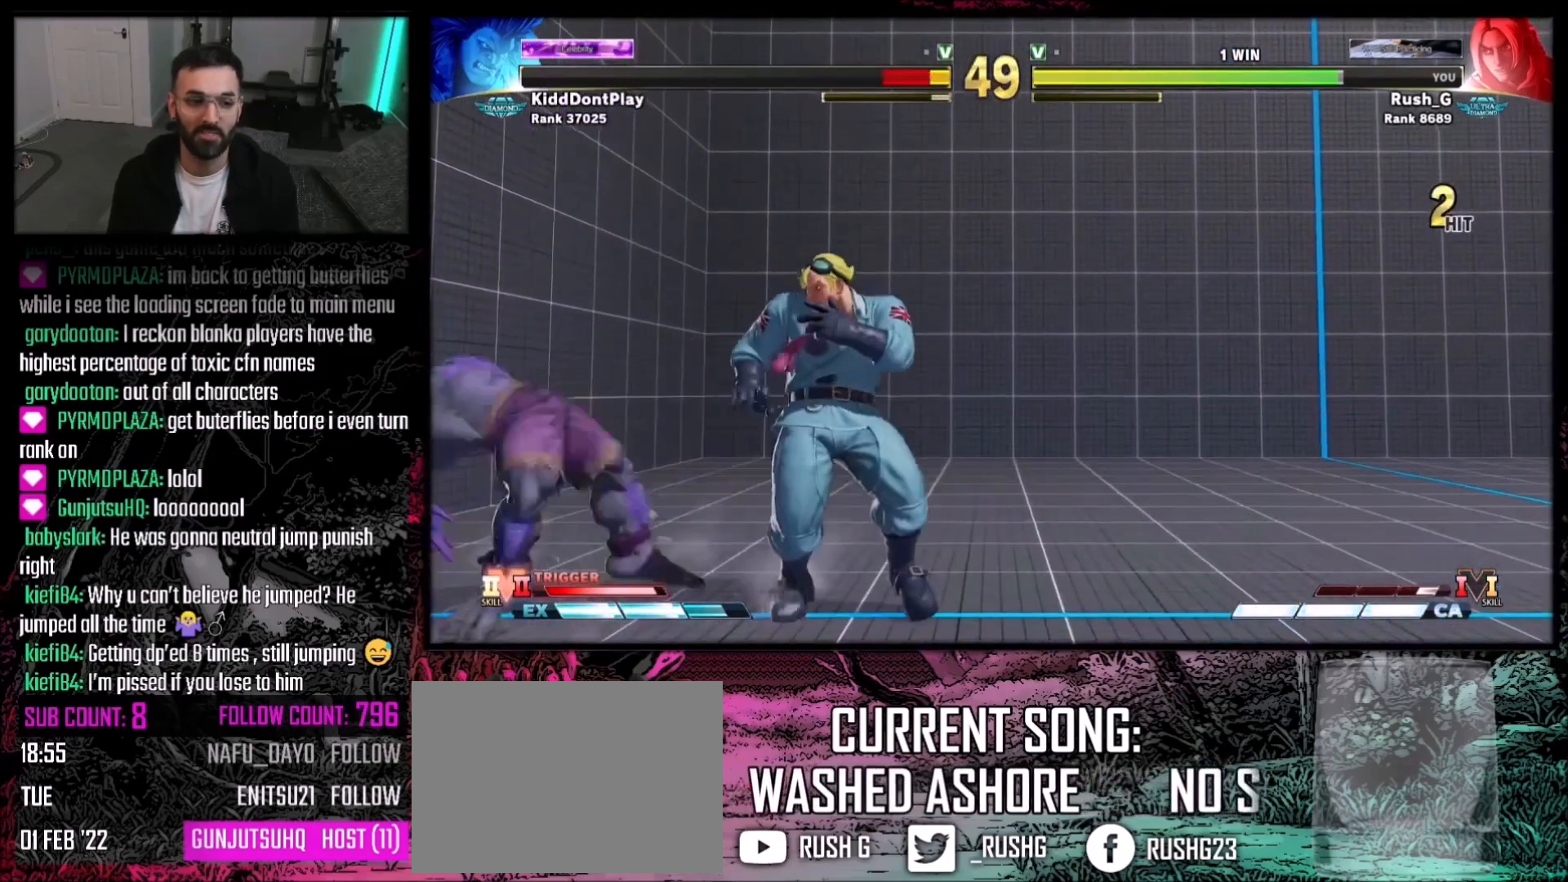
{"buttons": ["DPAD_DOWN", "DPAD_RIGHT"], "events": [[167, "DPAD_DOWN", "down"]]}
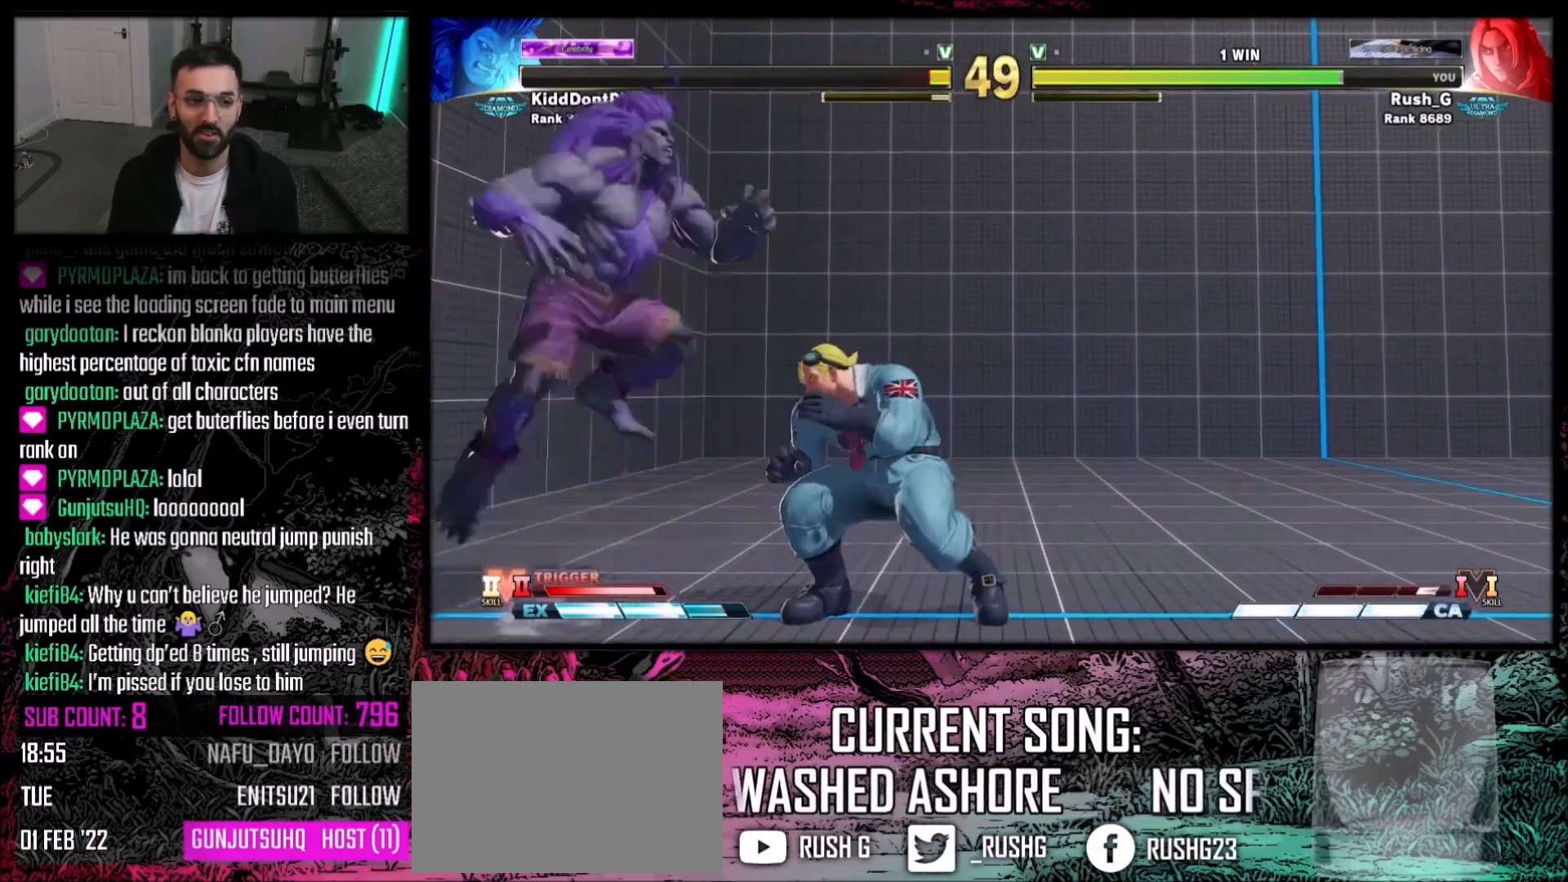
{"buttons": ["DPAD_RIGHT"], "events": [[267, "DPAD_RIGHT", "up"], [300, "DPAD_DOWN", "up"], [300, "DPAD_LEFT", "down"], [400, "DPAD_DOWN", "down"], [433, "DPAD_LEFT", "up"], [467, "DPAD_DOWN", "up"], [467, "DPAD_RIGHT", "down"]]}
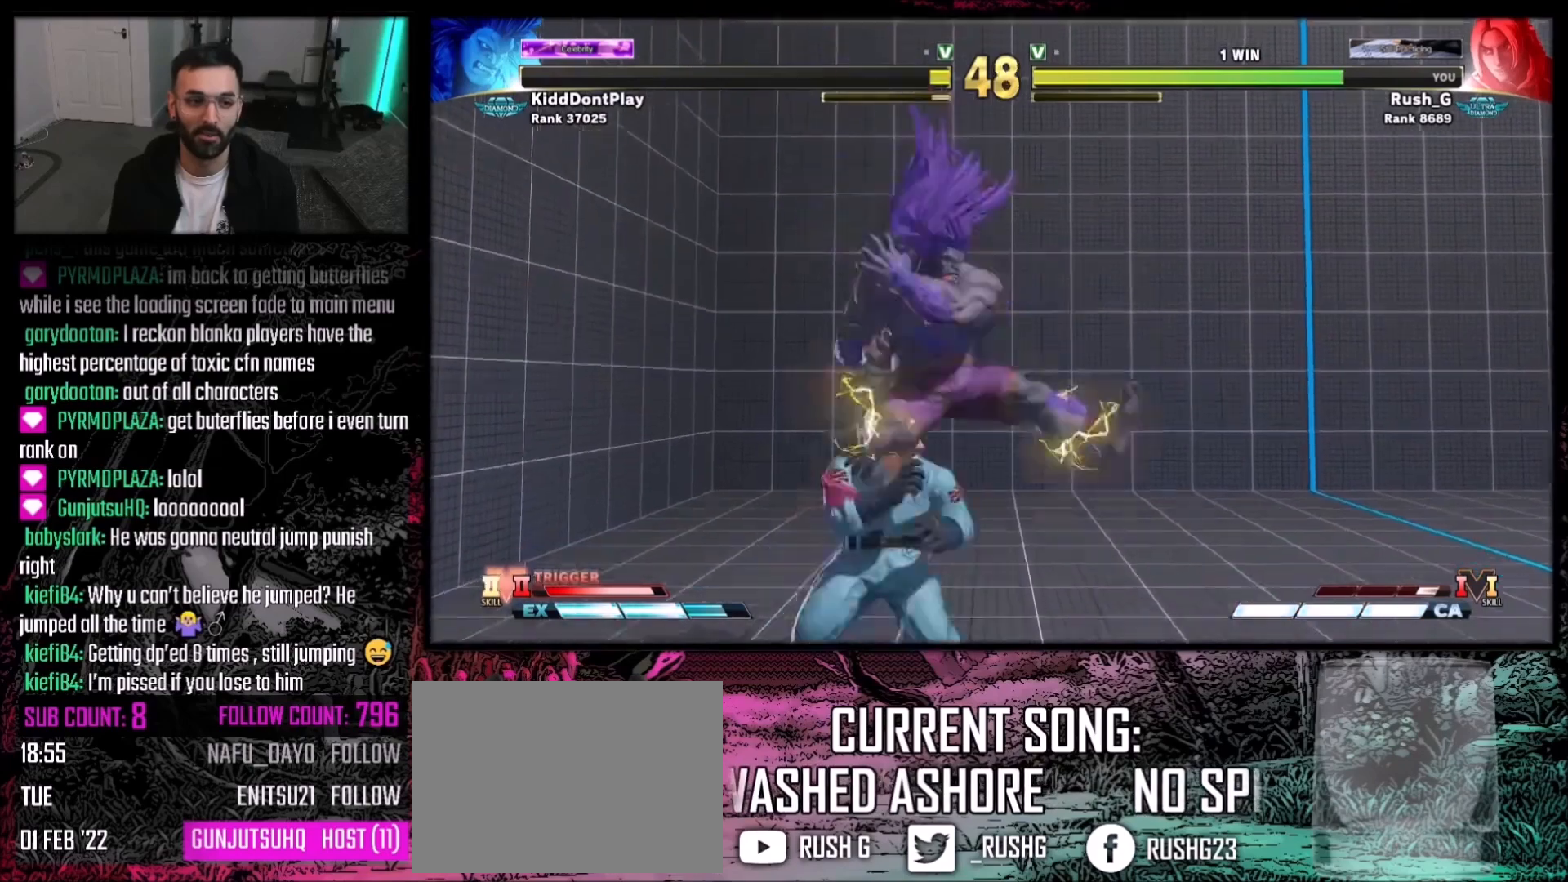
{"buttons": ["DPAD_LEFT"], "events": [[34, "SQUARE", "down"], [67, "DPAD_RIGHT", "up"], [100, "SQUARE", "up"], [367, "DPAD_LEFT", "down"]]}
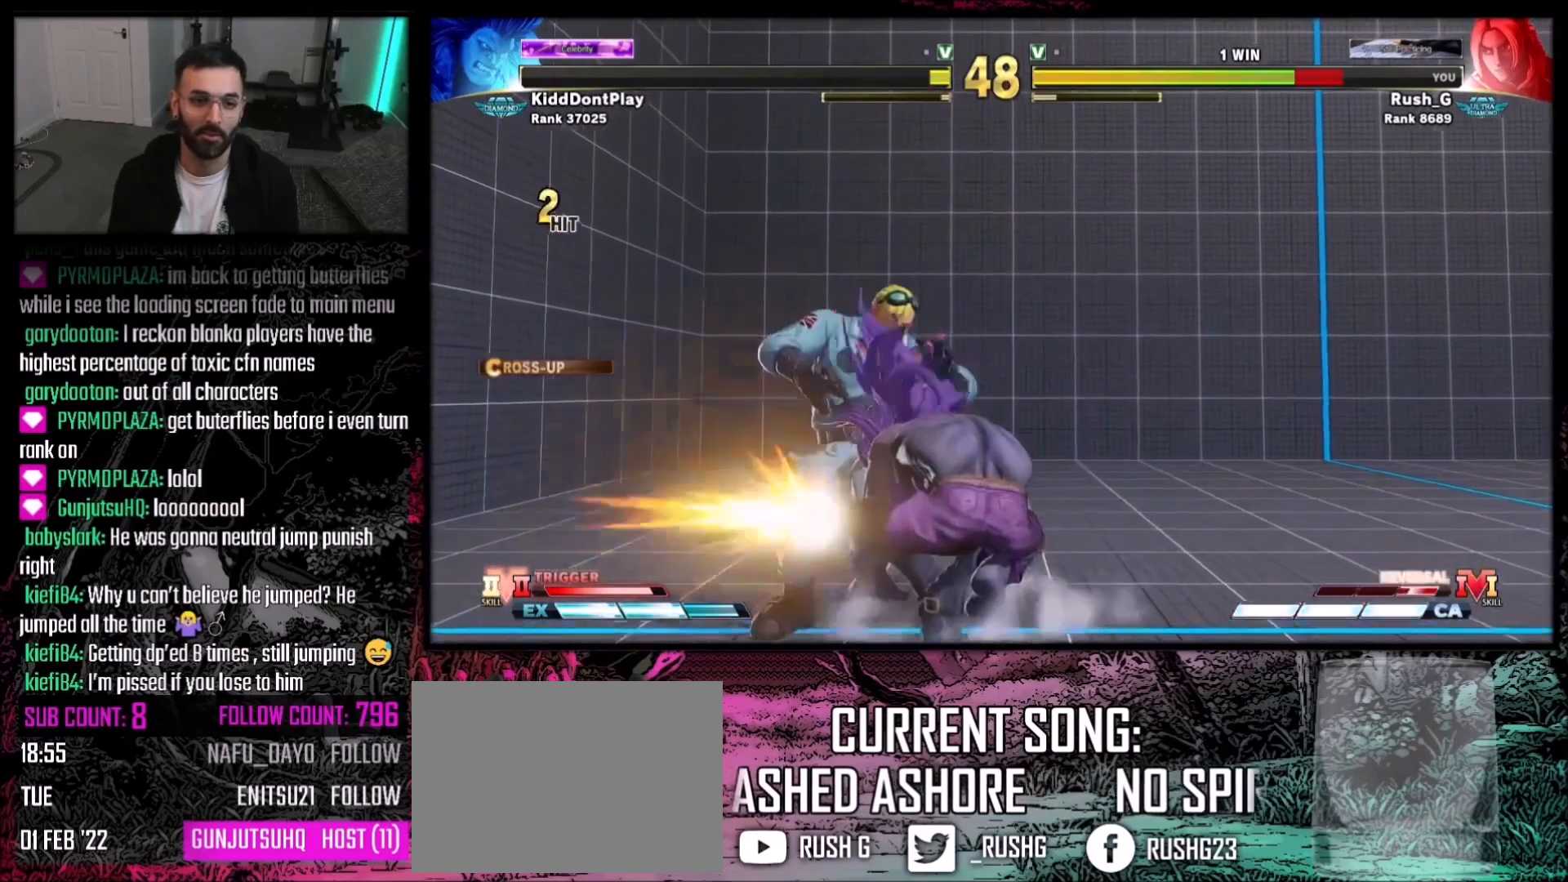
{"buttons": ["DPAD_DOWN", "DPAD_LEFT"], "events": [[333, "DPAD_DOWN", "down"]]}
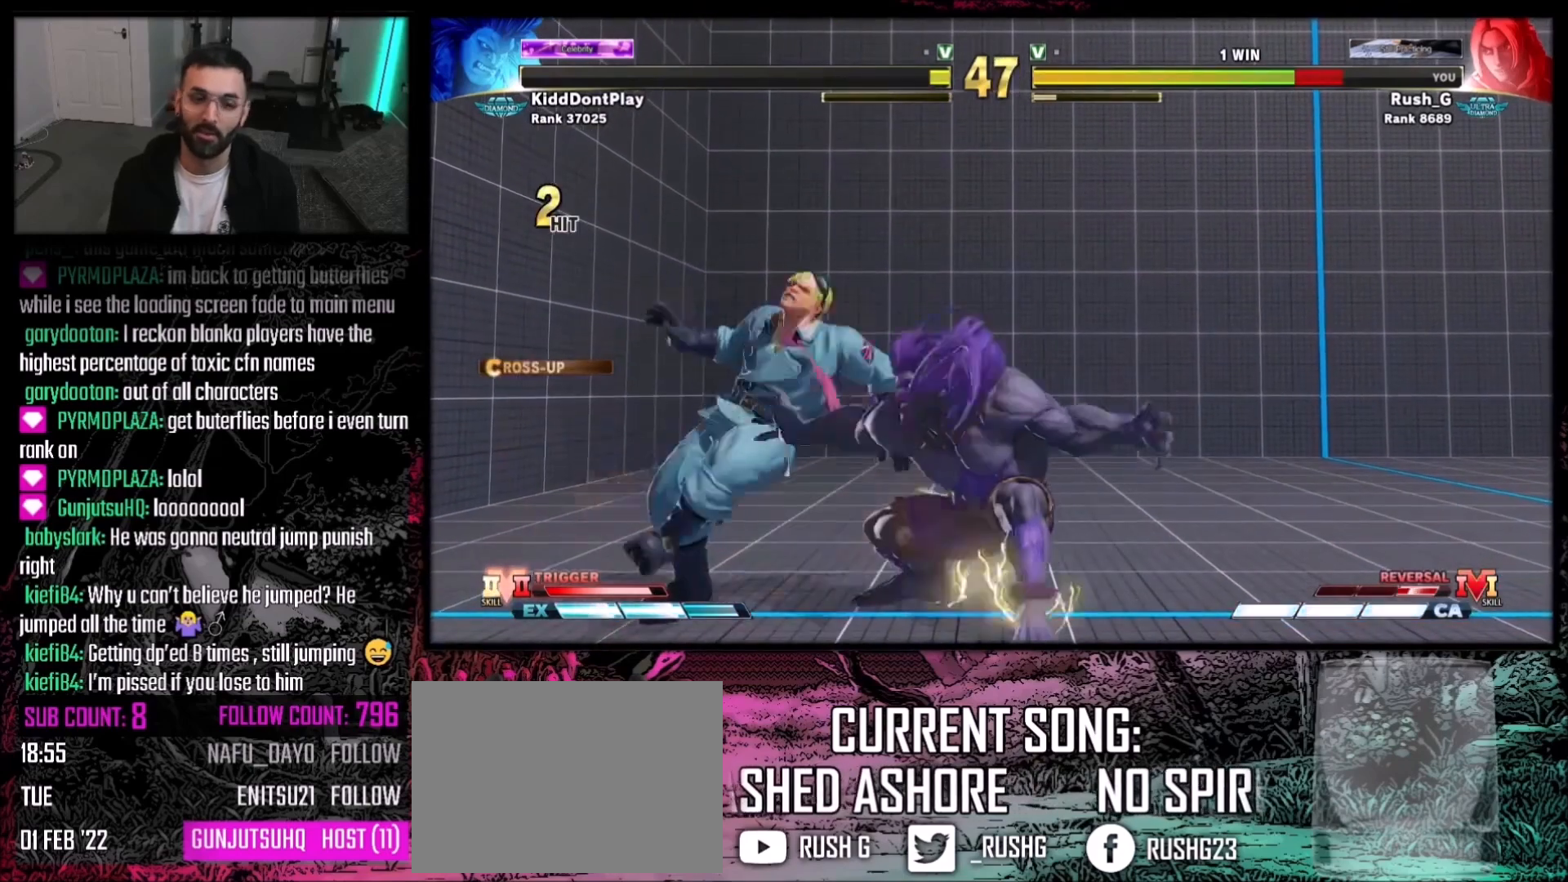
{"buttons": ["DPAD_DOWN", "DPAD_LEFT"], "events": []}
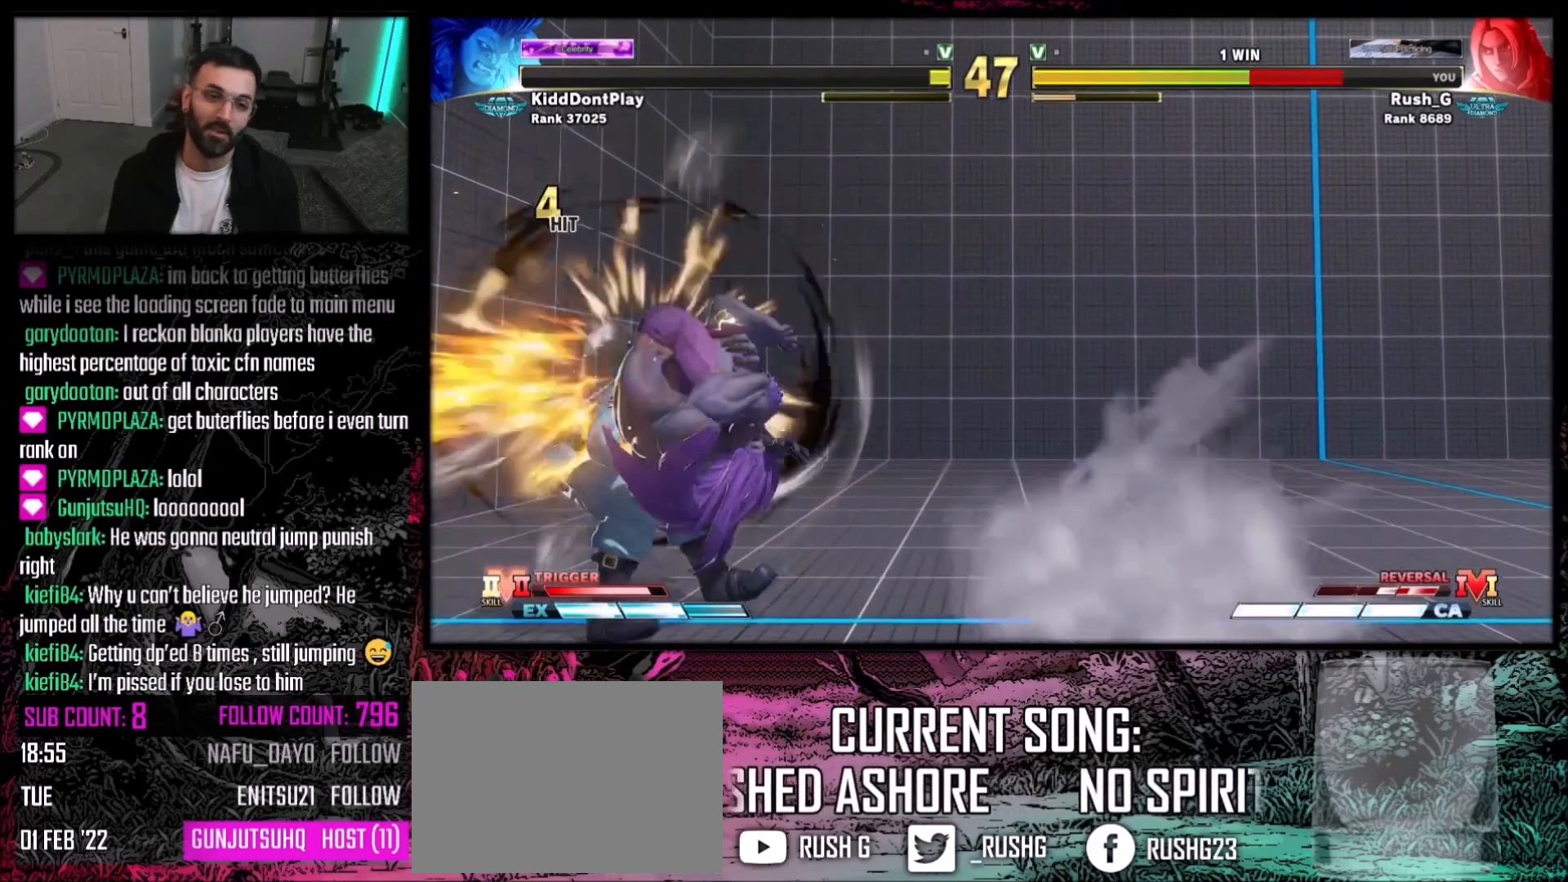
{"buttons": ["DPAD_DOWN"], "events": [[66, "DPAD_DOWN", "up"], [100, "DPAD_LEFT", "up"], [300, "CROSS", "down"], [367, "CIRCLE", "down"], [367, "DPAD_DOWN", "down"], [400, "CROSS", "up"], [433, "DPAD_DOWN", "up"], [433, "TRIANGLE", "down"], [500, "CIRCLE", "up"], [500, "DPAD_DOWN", "down"], [500, "TRIANGLE", "up"]]}
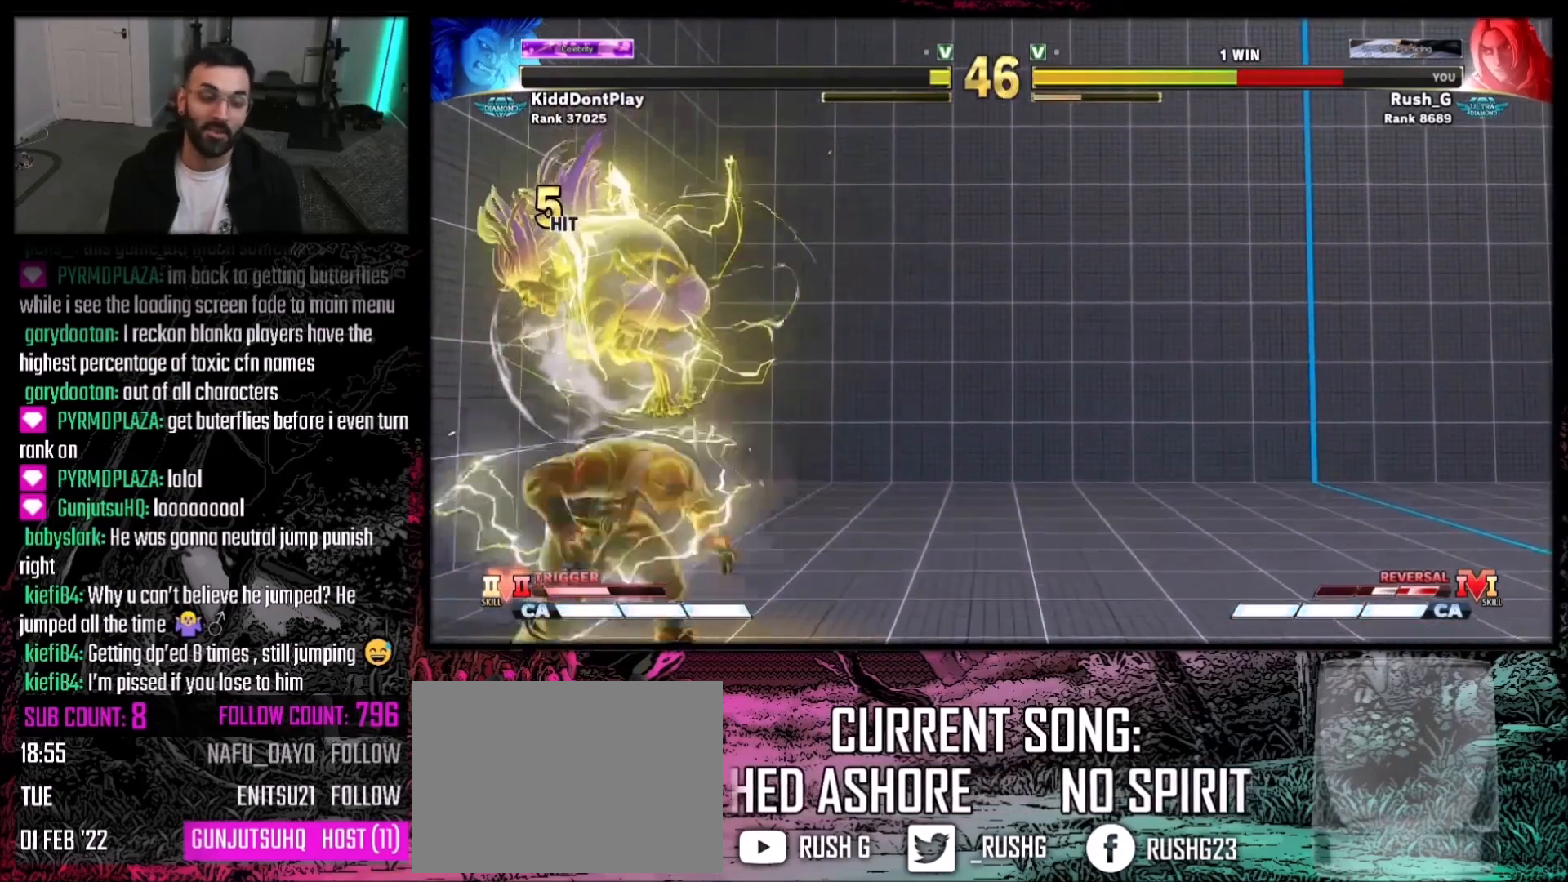
{"buttons": [], "events": [[100, "DPAD_DOWN", "up"], [267, "DPAD_DOWN", "down"], [334, "DPAD_DOWN", "up"], [434, "DPAD_DOWN", "down"], [501, "DPAD_DOWN", "up"]]}
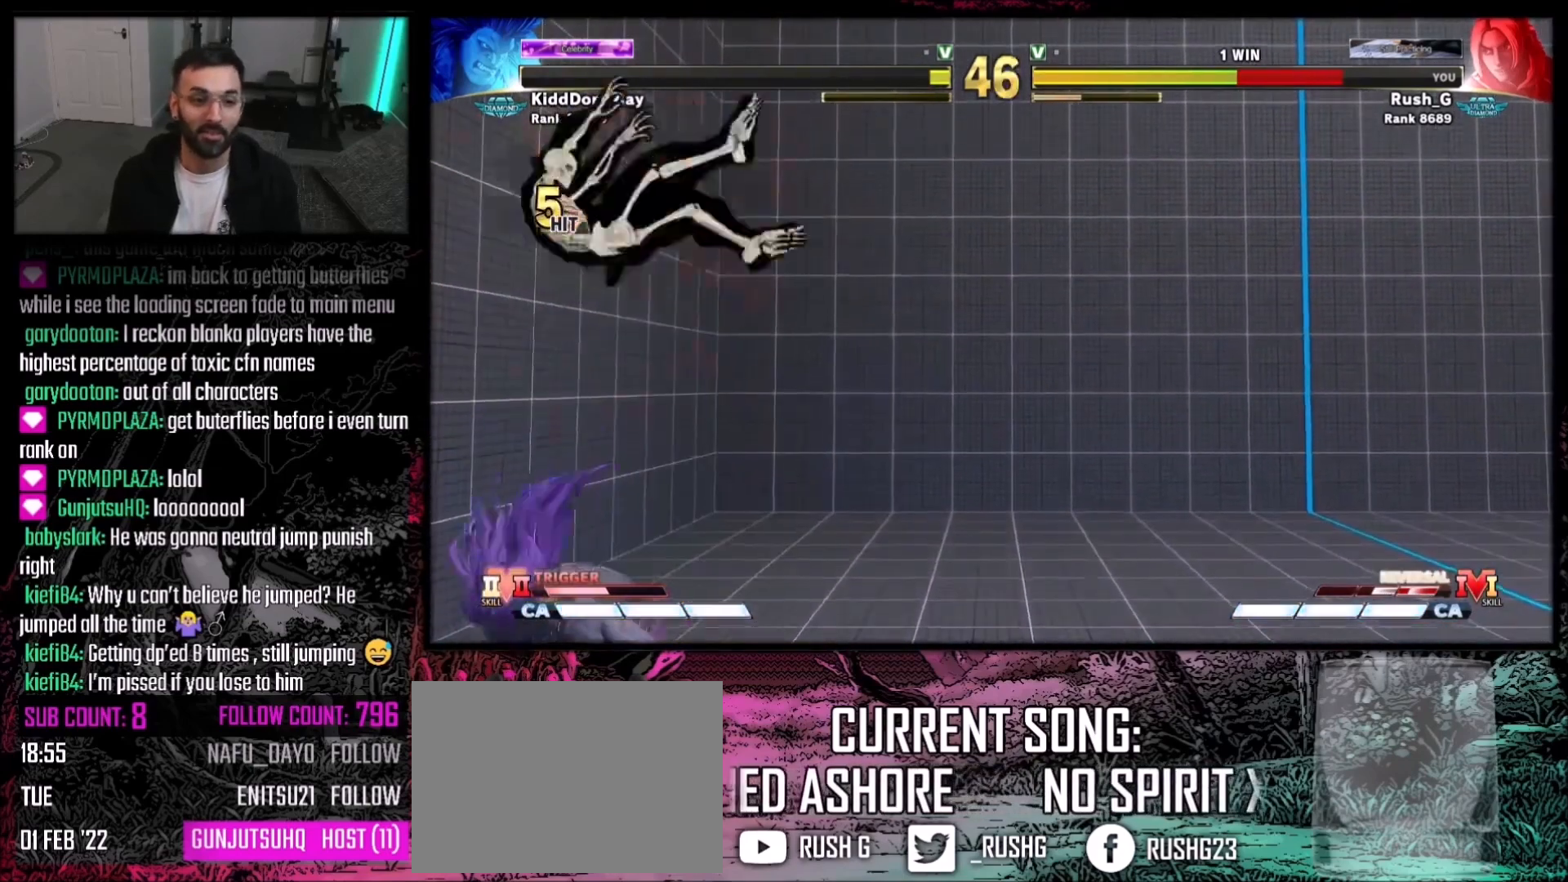
{"buttons": [], "events": [[66, "DPAD_DOWN", "down"], [133, "DPAD_DOWN", "up"], [200, "DPAD_DOWN", "down"], [300, "DPAD_DOWN", "up"], [333, "DPAD_DOWN", "down"], [433, "DPAD_DOWN", "up"]]}
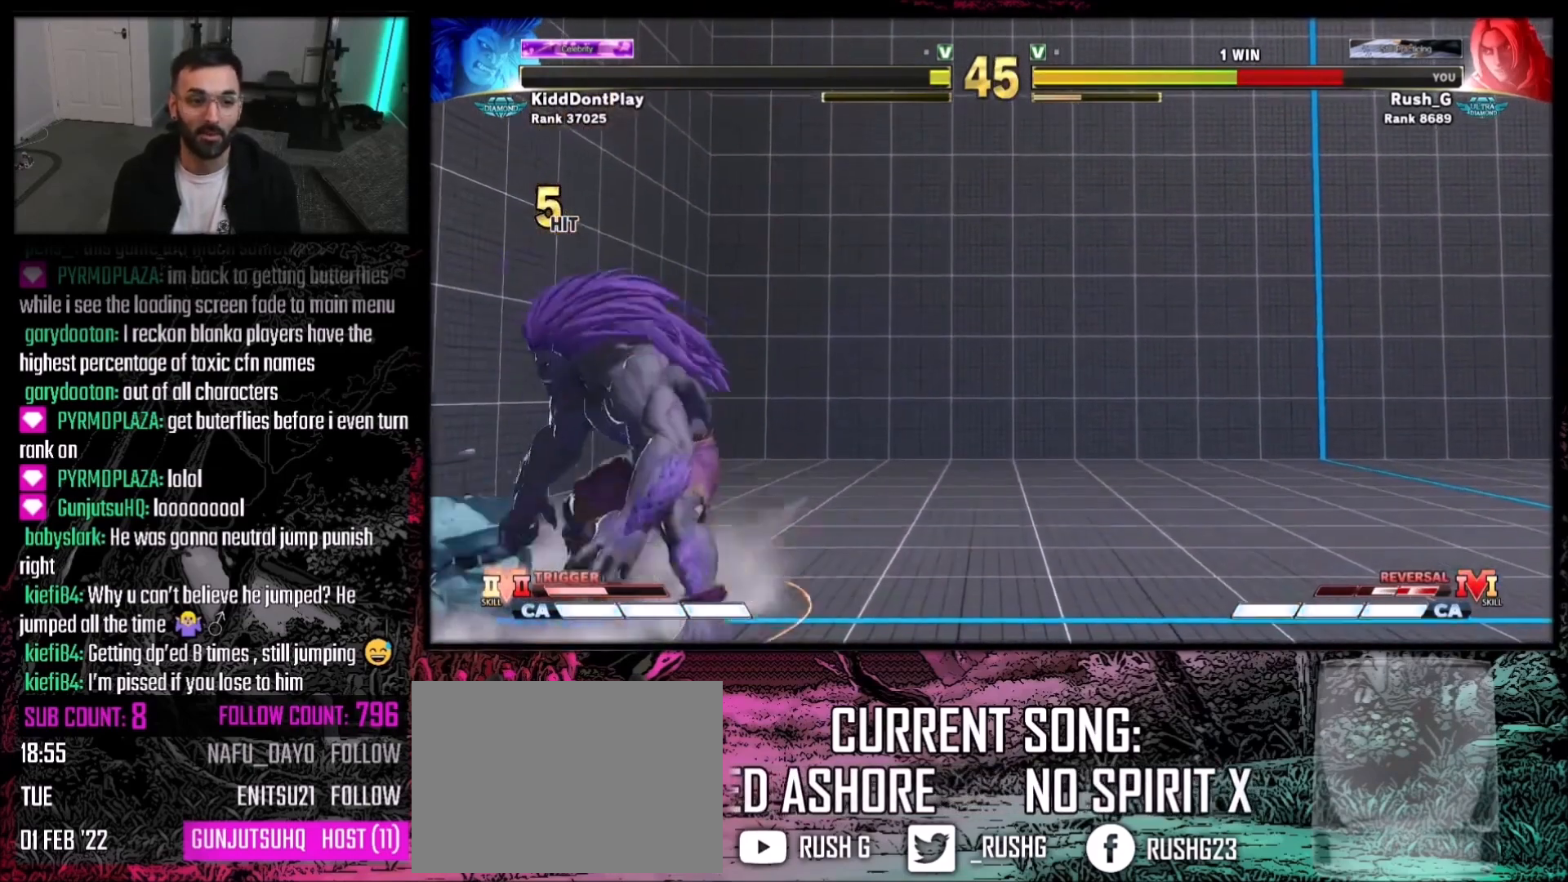
{"buttons": ["DPAD_DOWN"], "events": [[67, "DPAD_DOWN", "down"], [67, "DPAD_LEFT", "down"], [401, "DPAD_LEFT", "up"], [401, "DPAD_RIGHT", "down"], [434, "DPAD_DOWN", "up"], [501, "DPAD_DOWN", "down"], [501, "DPAD_RIGHT", "up"]]}
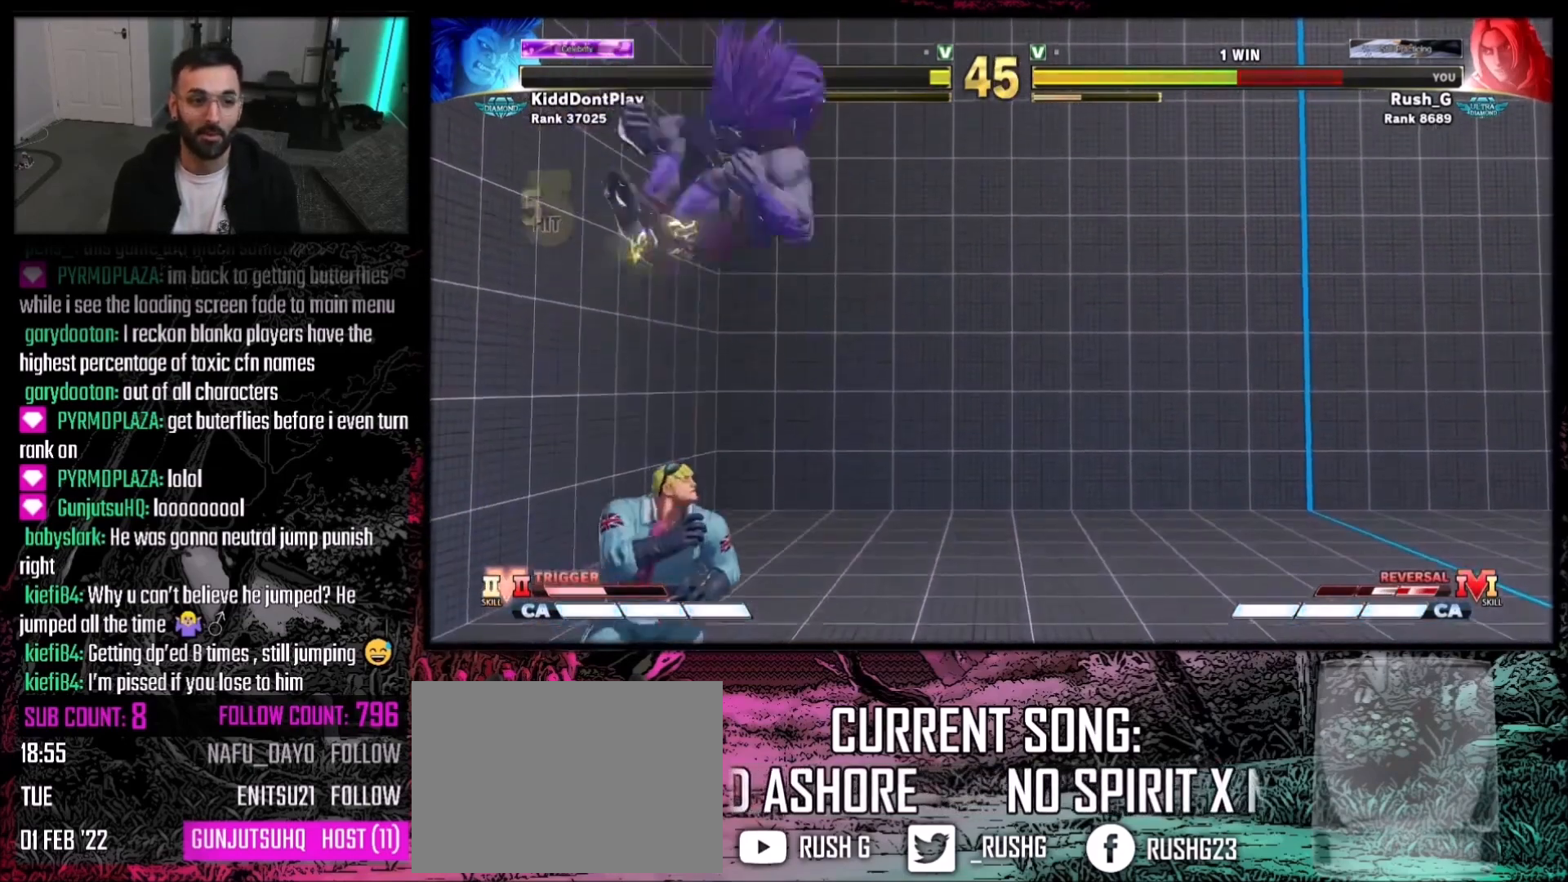
{"buttons": [], "events": [[33, "DPAD_RIGHT", "down"], [100, "DPAD_DOWN", "up"], [100, "TRIANGLE", "down"], [133, "DPAD_RIGHT", "up"], [200, "TRIANGLE", "up"]]}